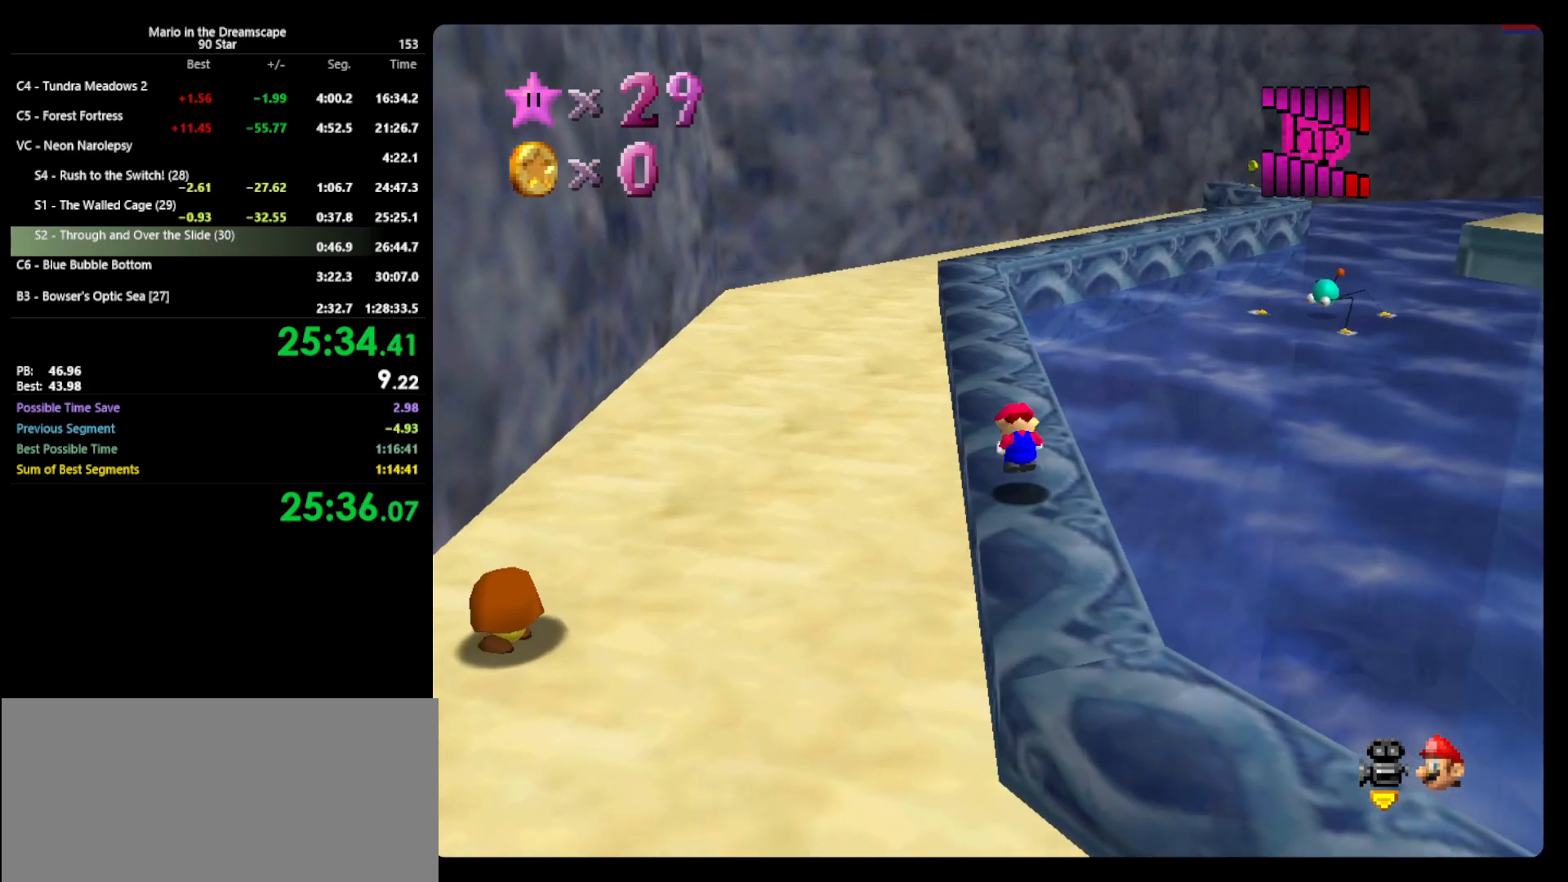
Gameplay with a controller (Nintendo layout); each line is a JSON object with the inputs held at the frame after it. "events" lists button and stick changes between this image and that frame as [ms after this image, input, new state], when the widget could be followed in between. Not read: L3 R3.
{"buttons": [], "left_stick": "up", "events": [[133, "A", "up"], [133, "B", "up"]]}
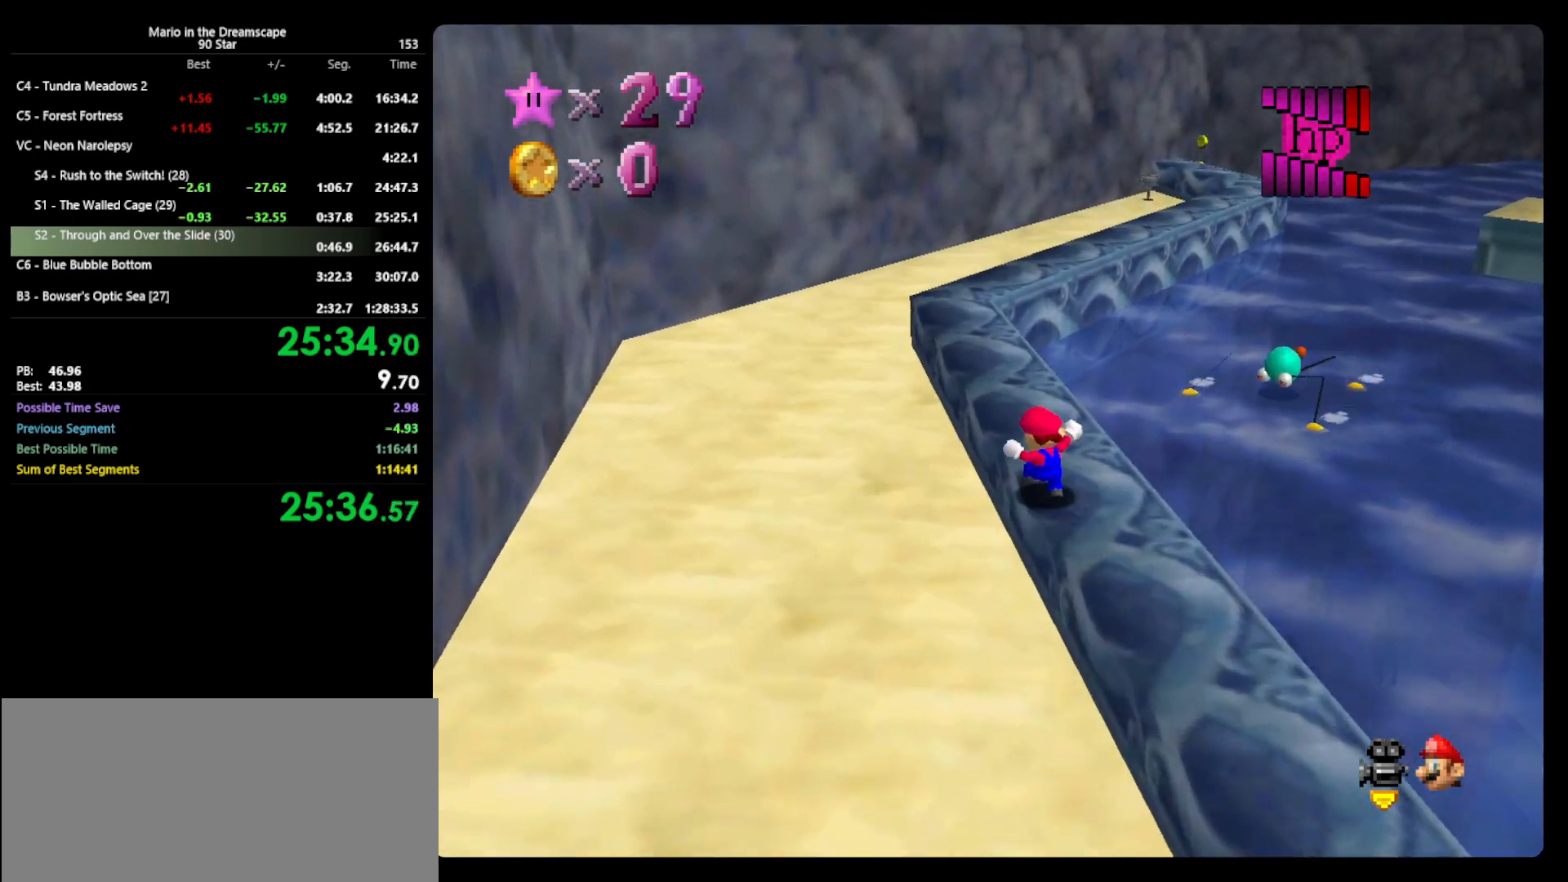
{"buttons": ["A"], "left_stick": "up", "events": [[167, "A", "down"], [200, "B", "down"], [300, "R1", "down"], [367, "B", "up"], [467, "R1", "up"]]}
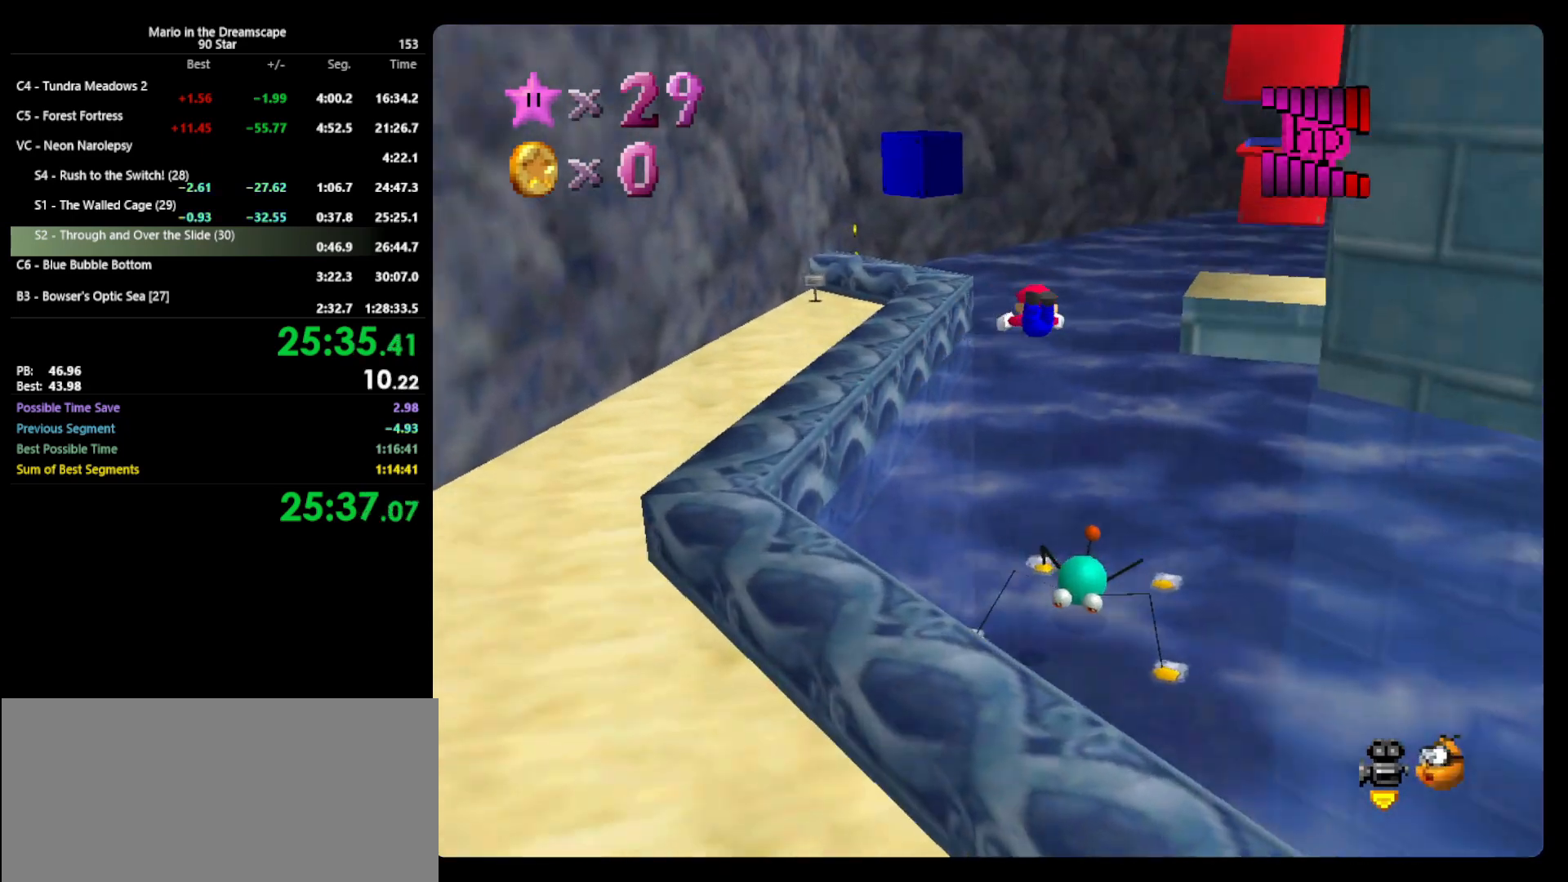
{"buttons": ["A"], "left_stick": "up", "events": []}
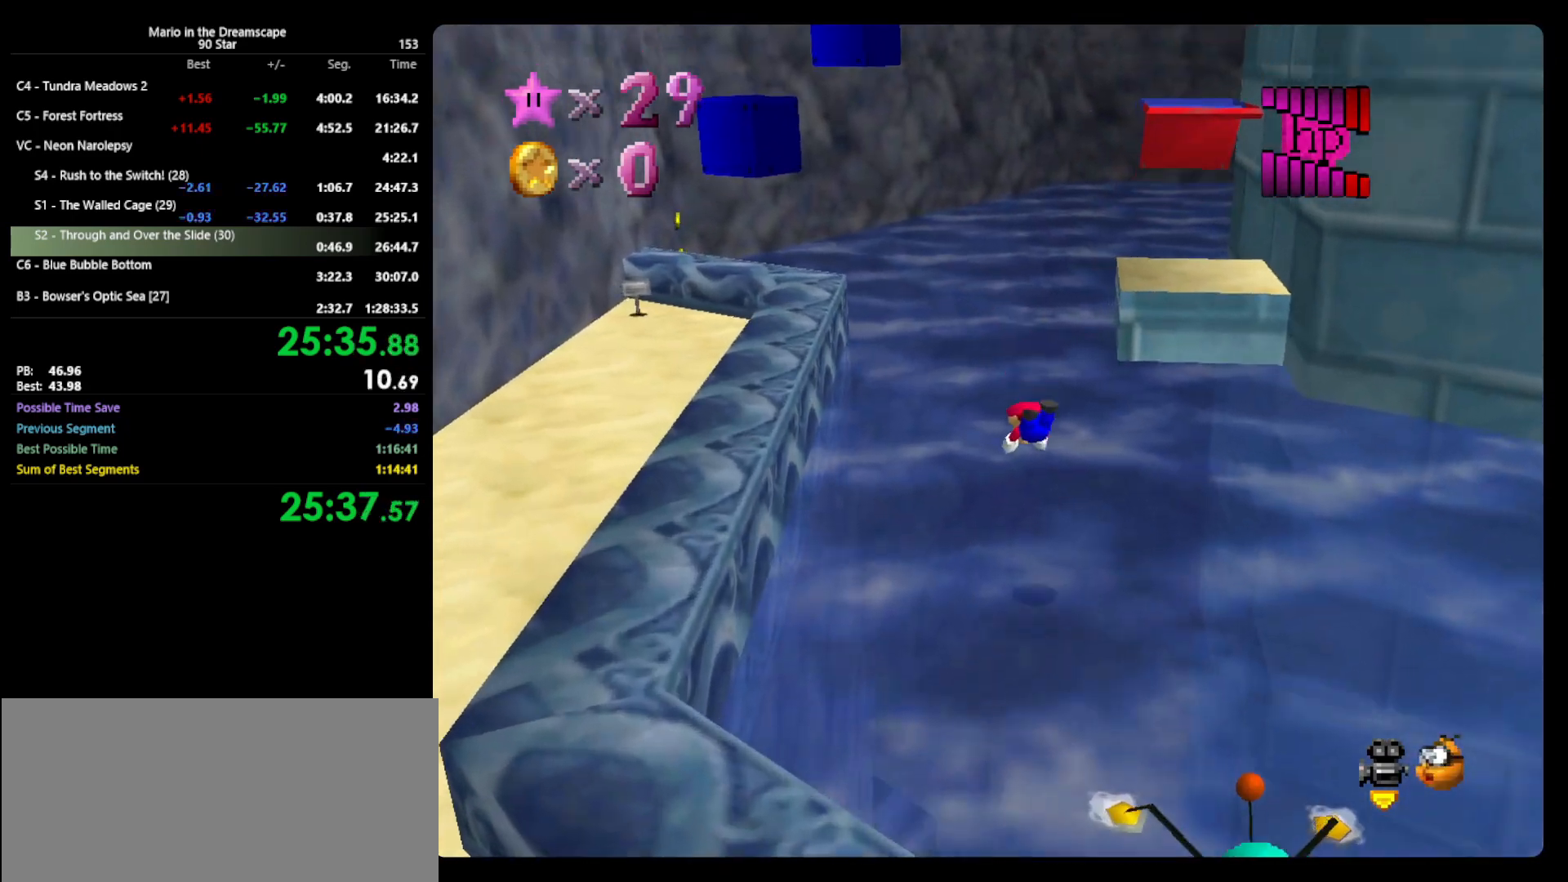
{"buttons": ["A"], "left_stick": "up", "events": []}
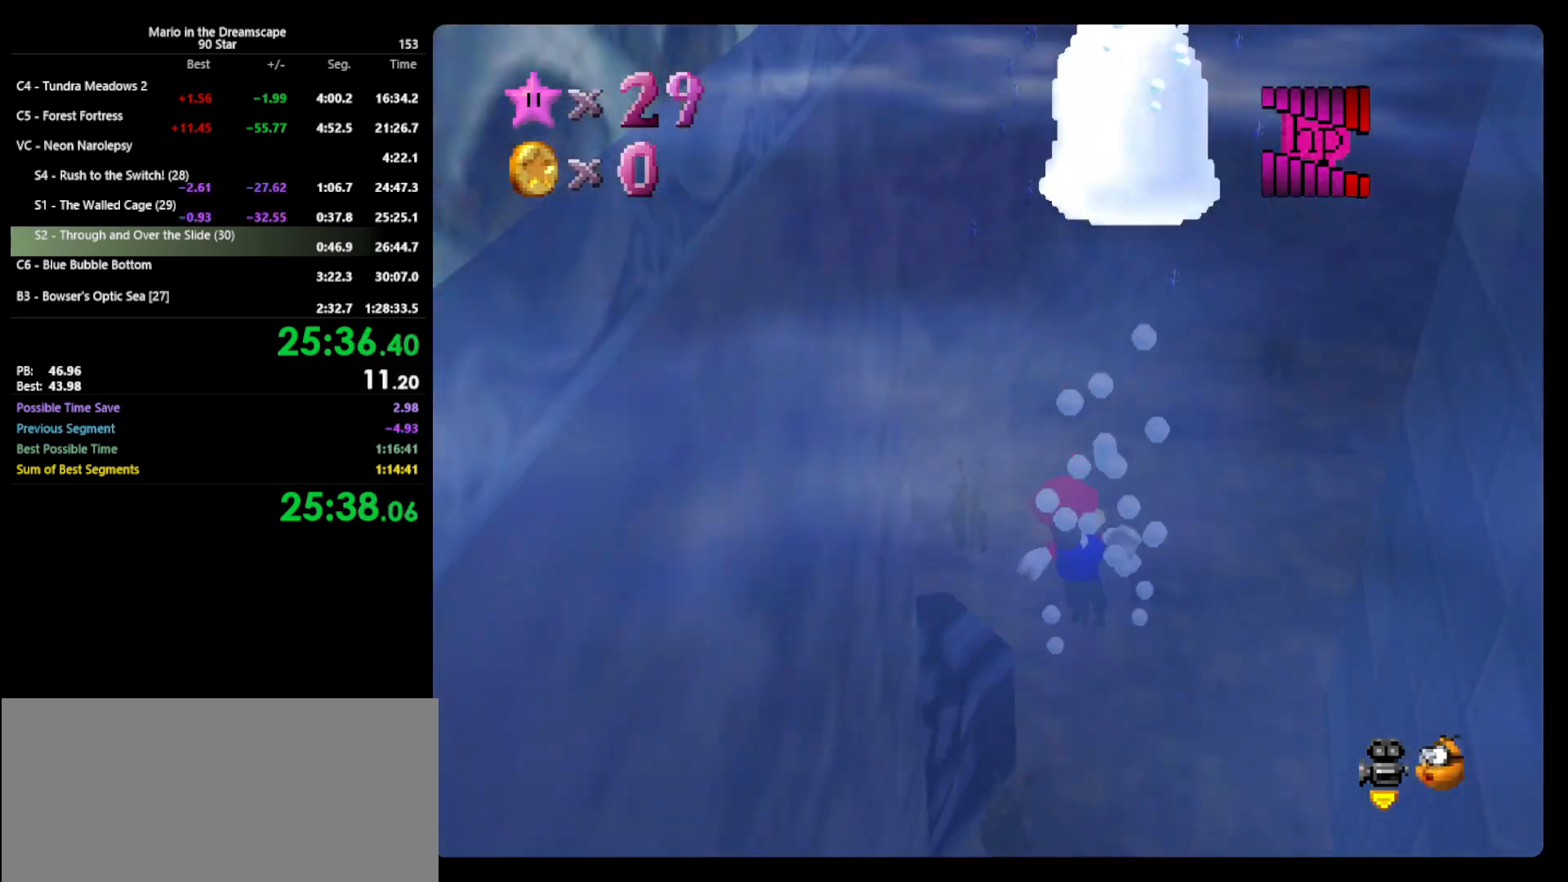
{"buttons": ["A"], "left_stick": "up", "events": [[133, "A", "up"], [333, "A", "down"]]}
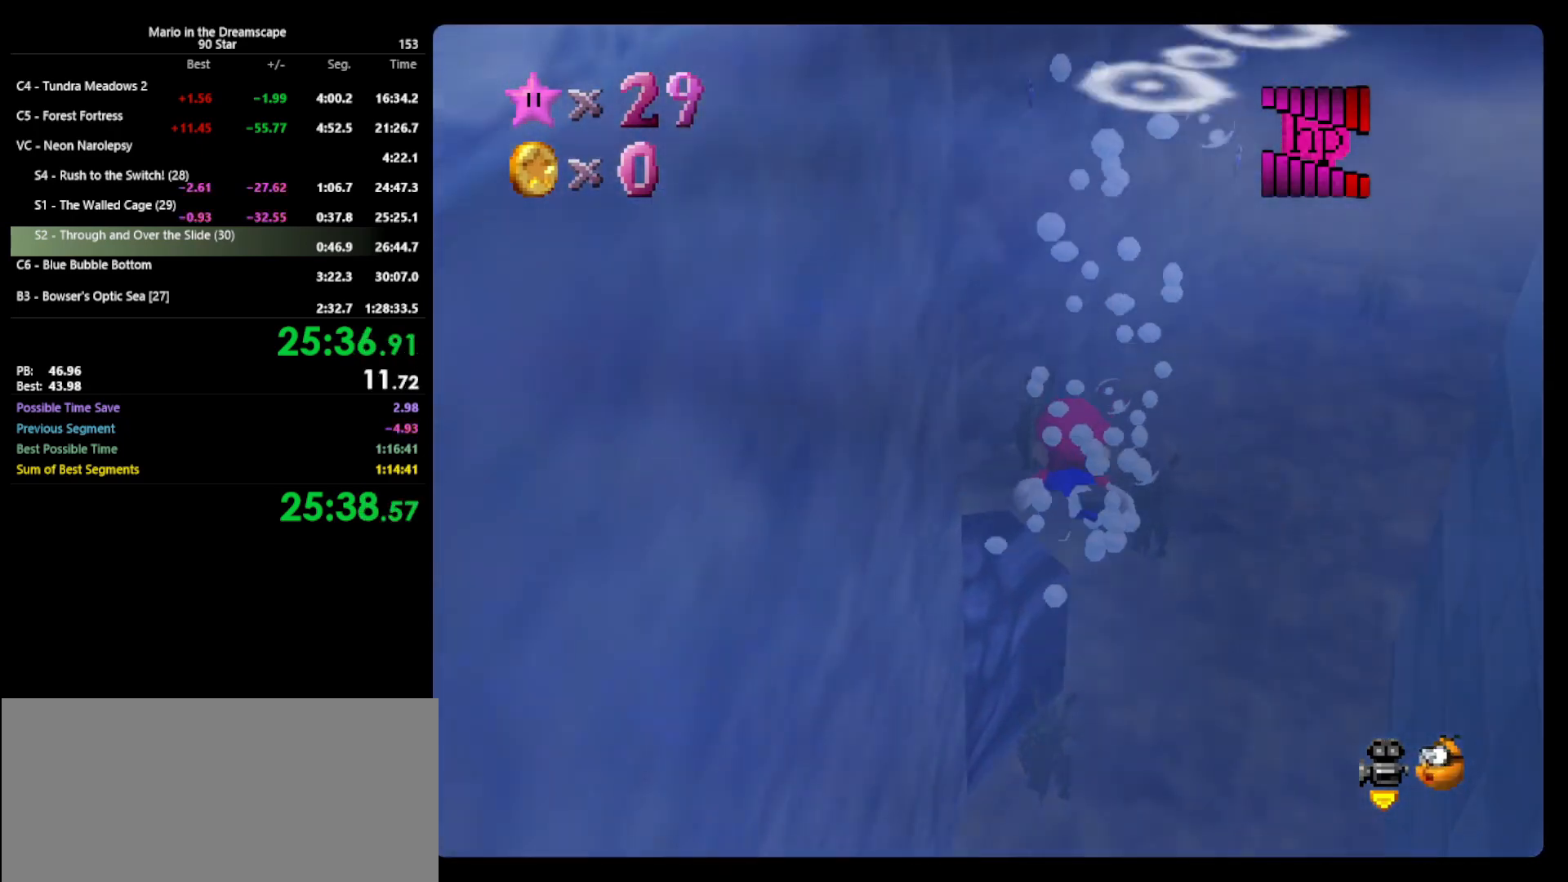
{"buttons": ["A"], "left_stick": "up", "events": [[100, "A", "up"], [433, "A", "down"]]}
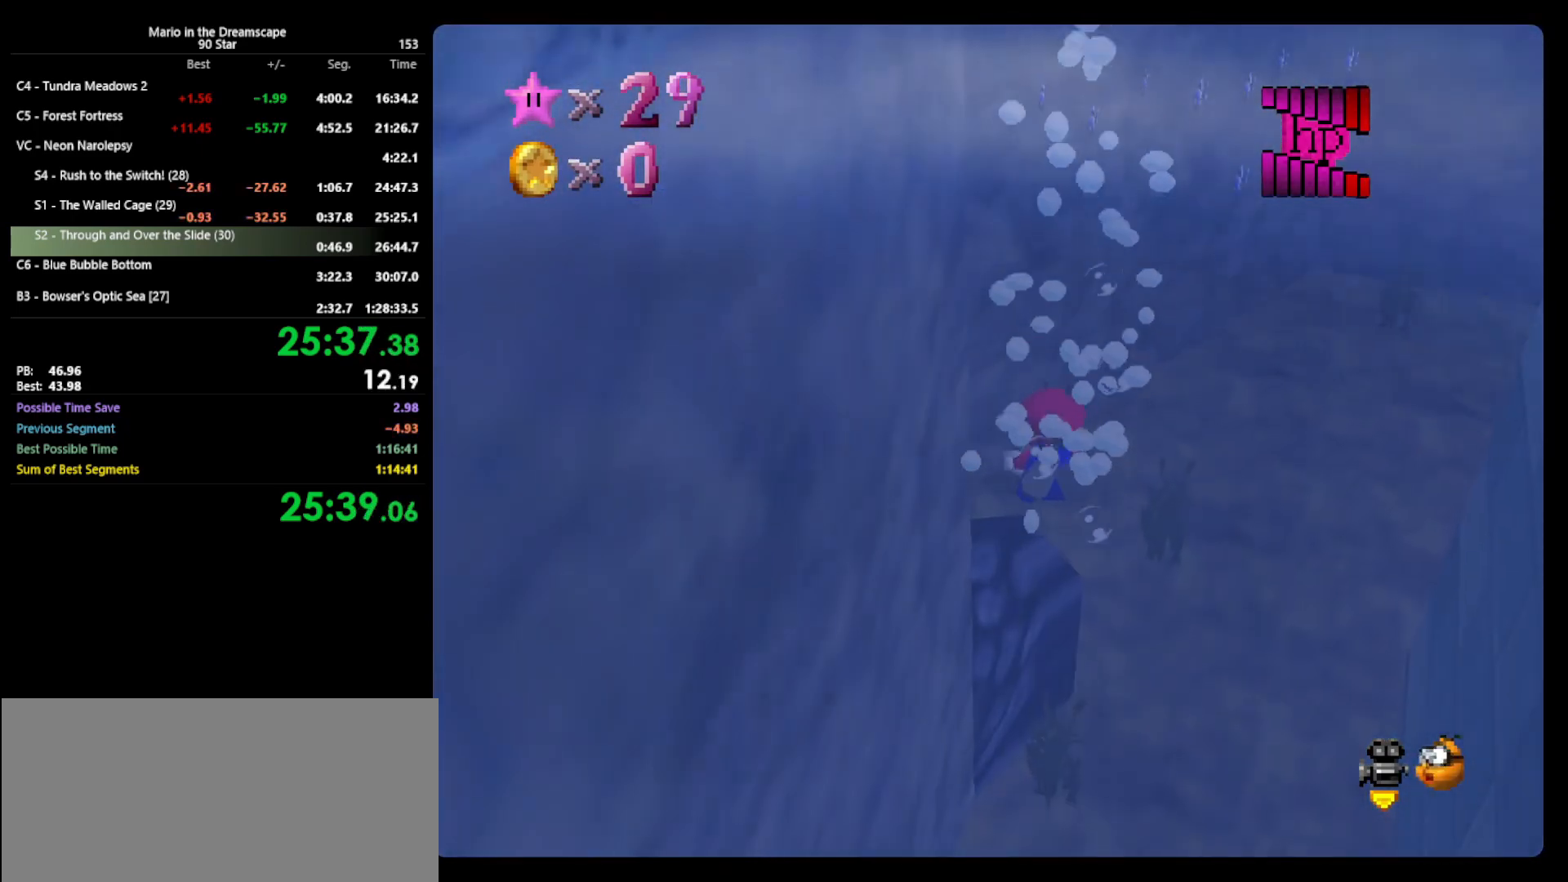
{"buttons": [], "left_stick": "center", "events": [[267, "A", "up"], [333, "left_stick", "center"]]}
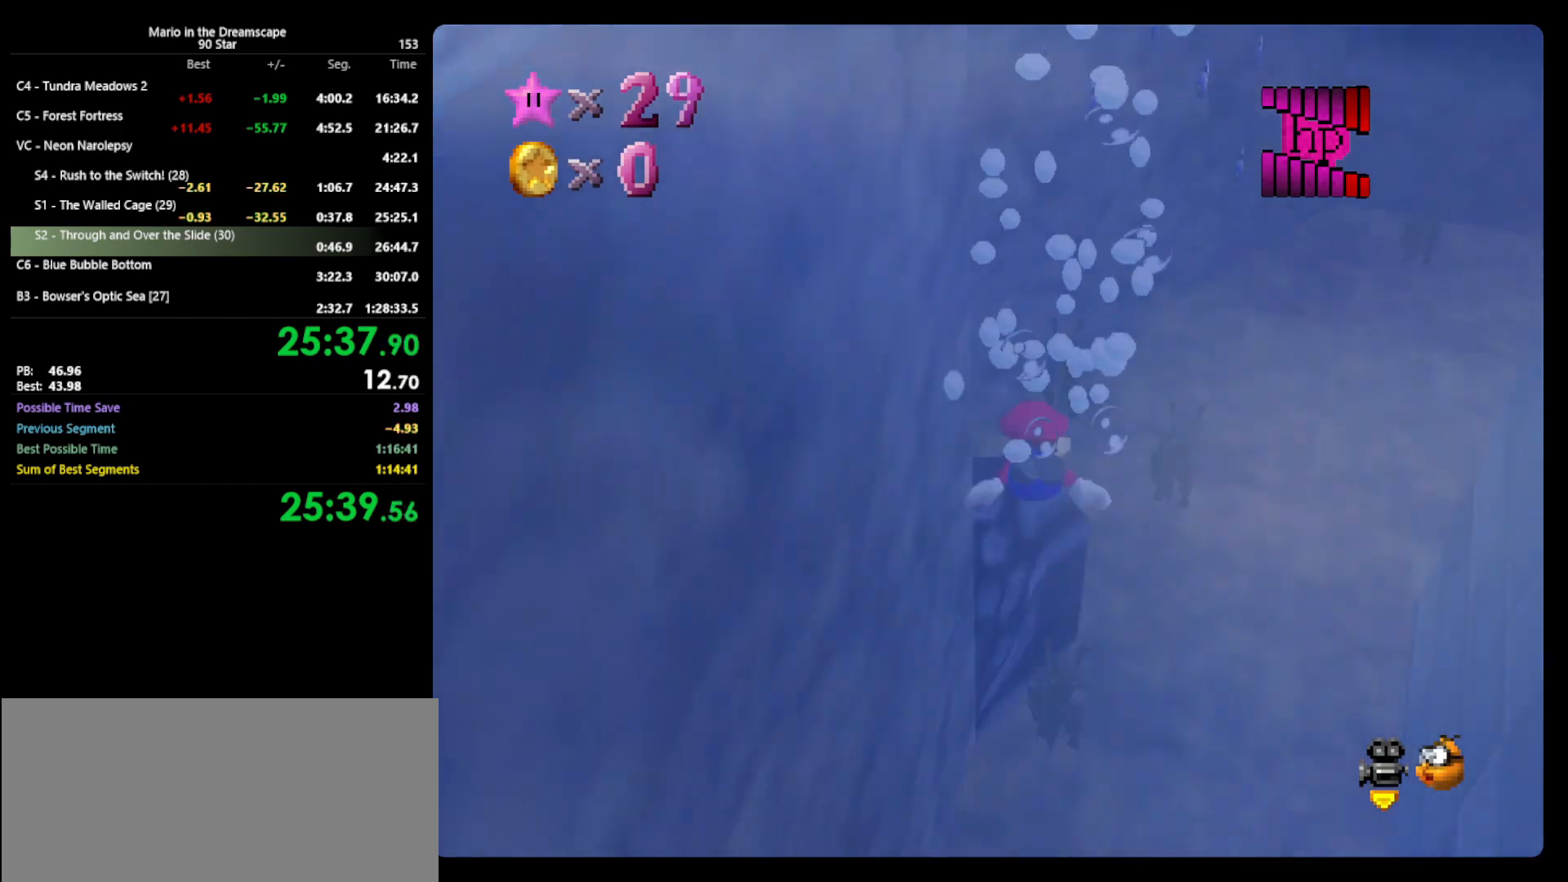
{"buttons": [], "left_stick": "center", "events": [[67, "A", "down"], [200, "left_stick", "up"], [367, "A", "up"], [433, "left_stick", "center"]]}
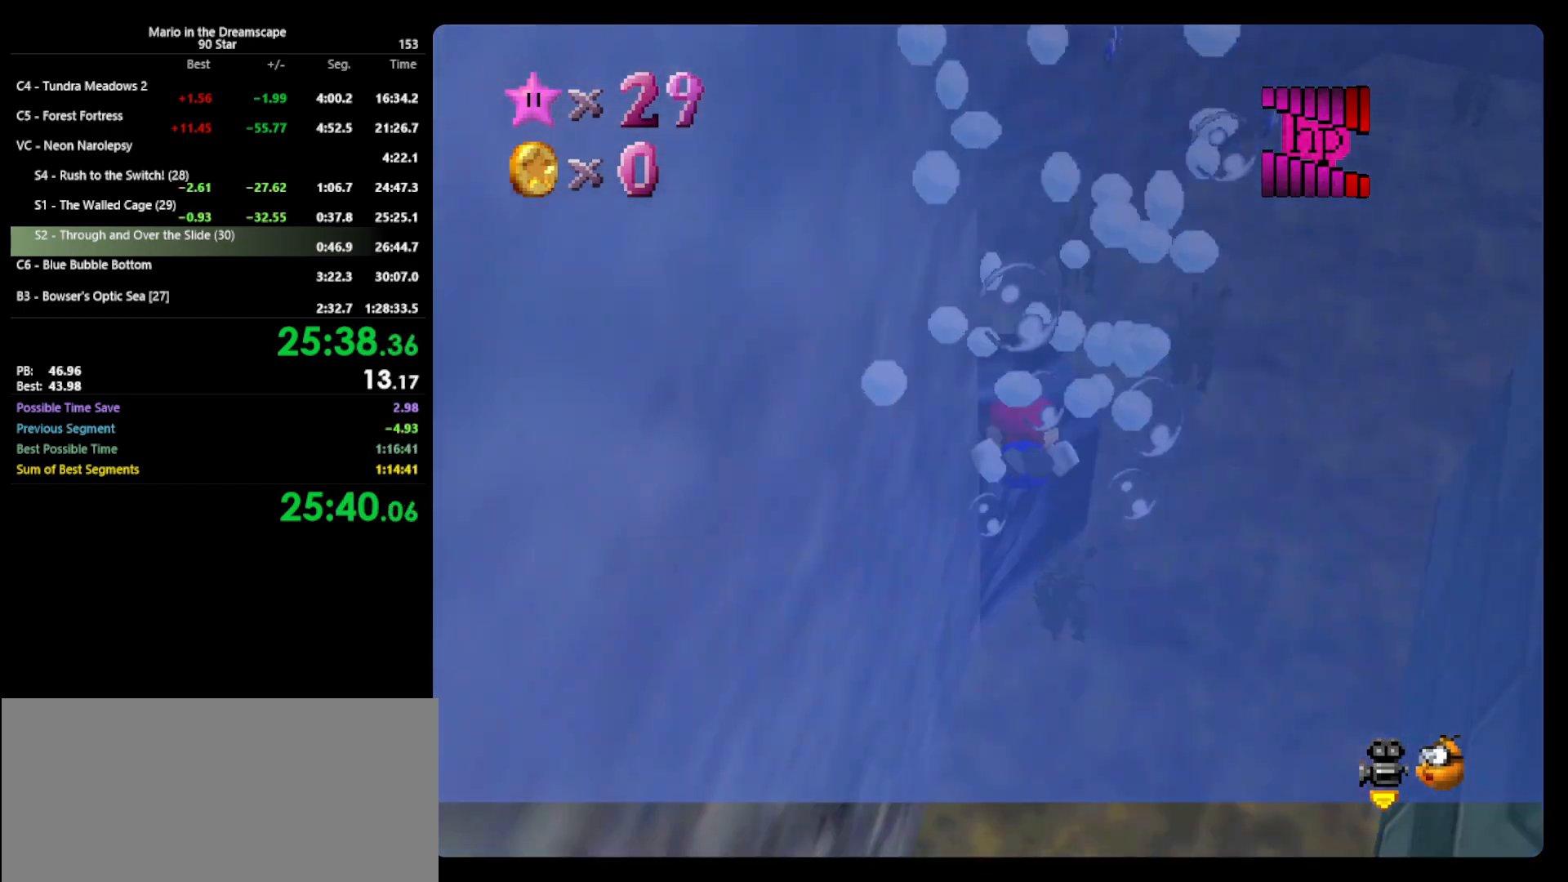
{"buttons": [], "left_stick": "center", "events": [[233, "A", "down"], [233, "left_stick", "up"], [467, "A", "up"], [500, "left_stick", "center"]]}
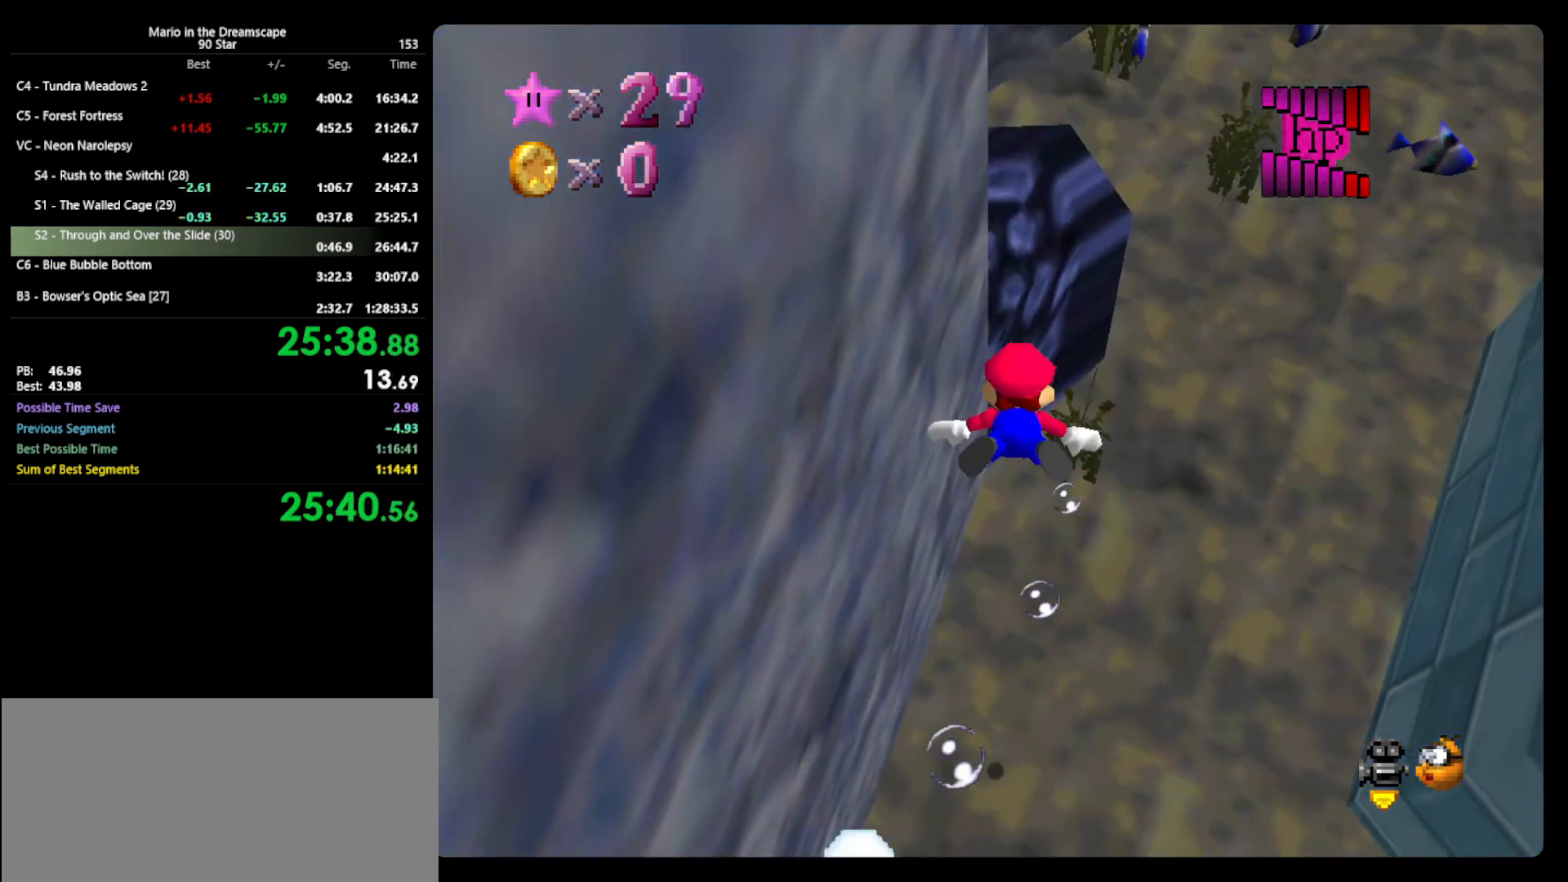
{"buttons": ["A"], "left_stick": "up", "events": [[367, "A", "down"], [400, "left_stick", "up"]]}
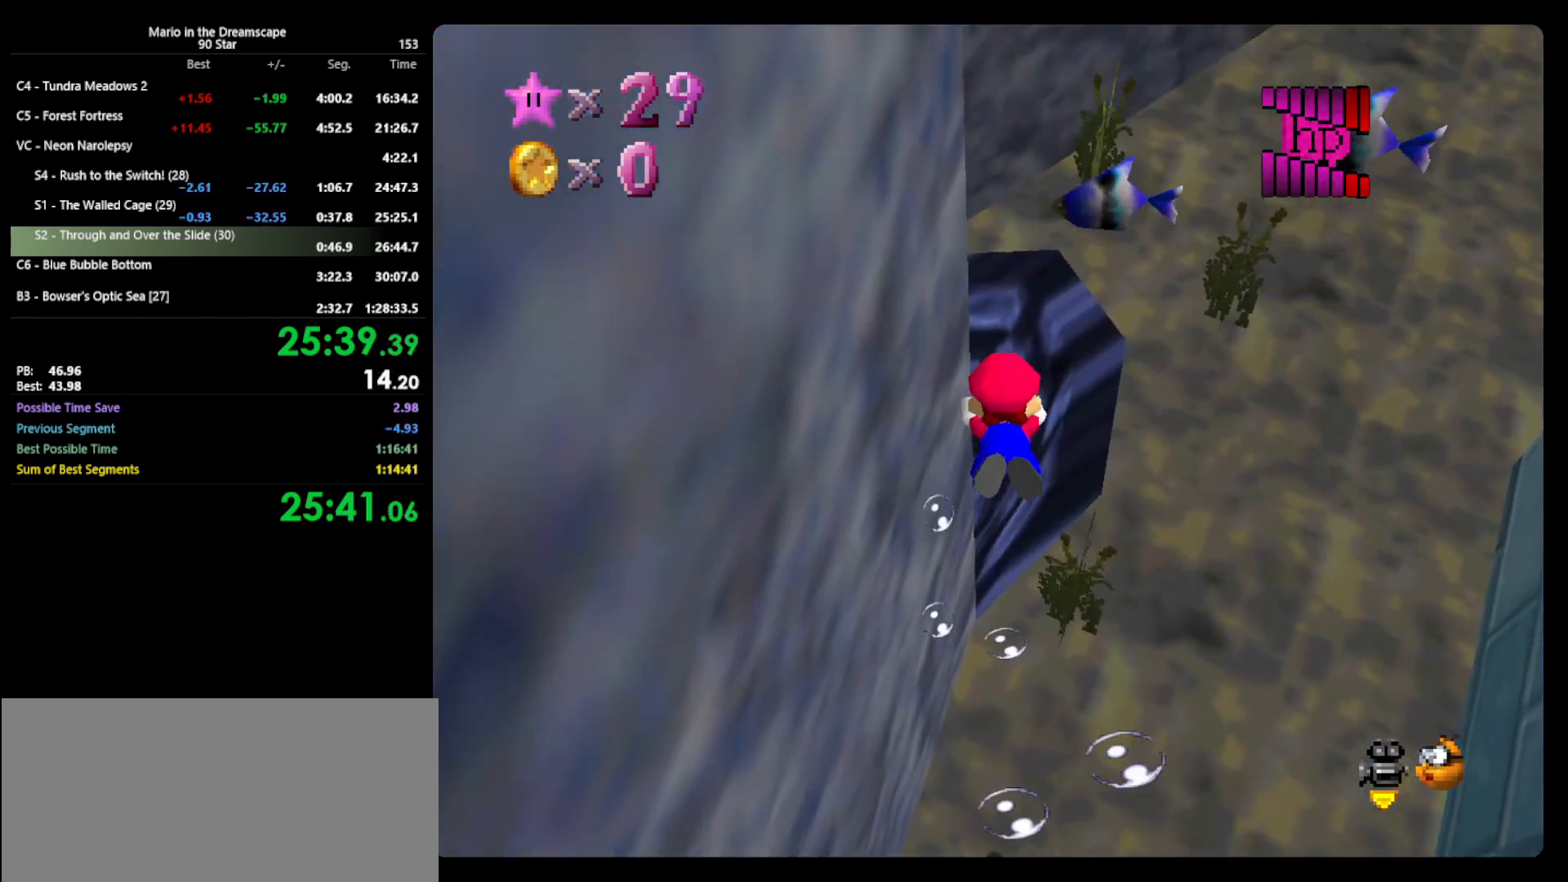
{"buttons": [], "left_stick": "up-left", "events": [[100, "A", "up"], [167, "left_stick", "center"], [367, "left_stick", "up"], [433, "left_stick", "up-left"]]}
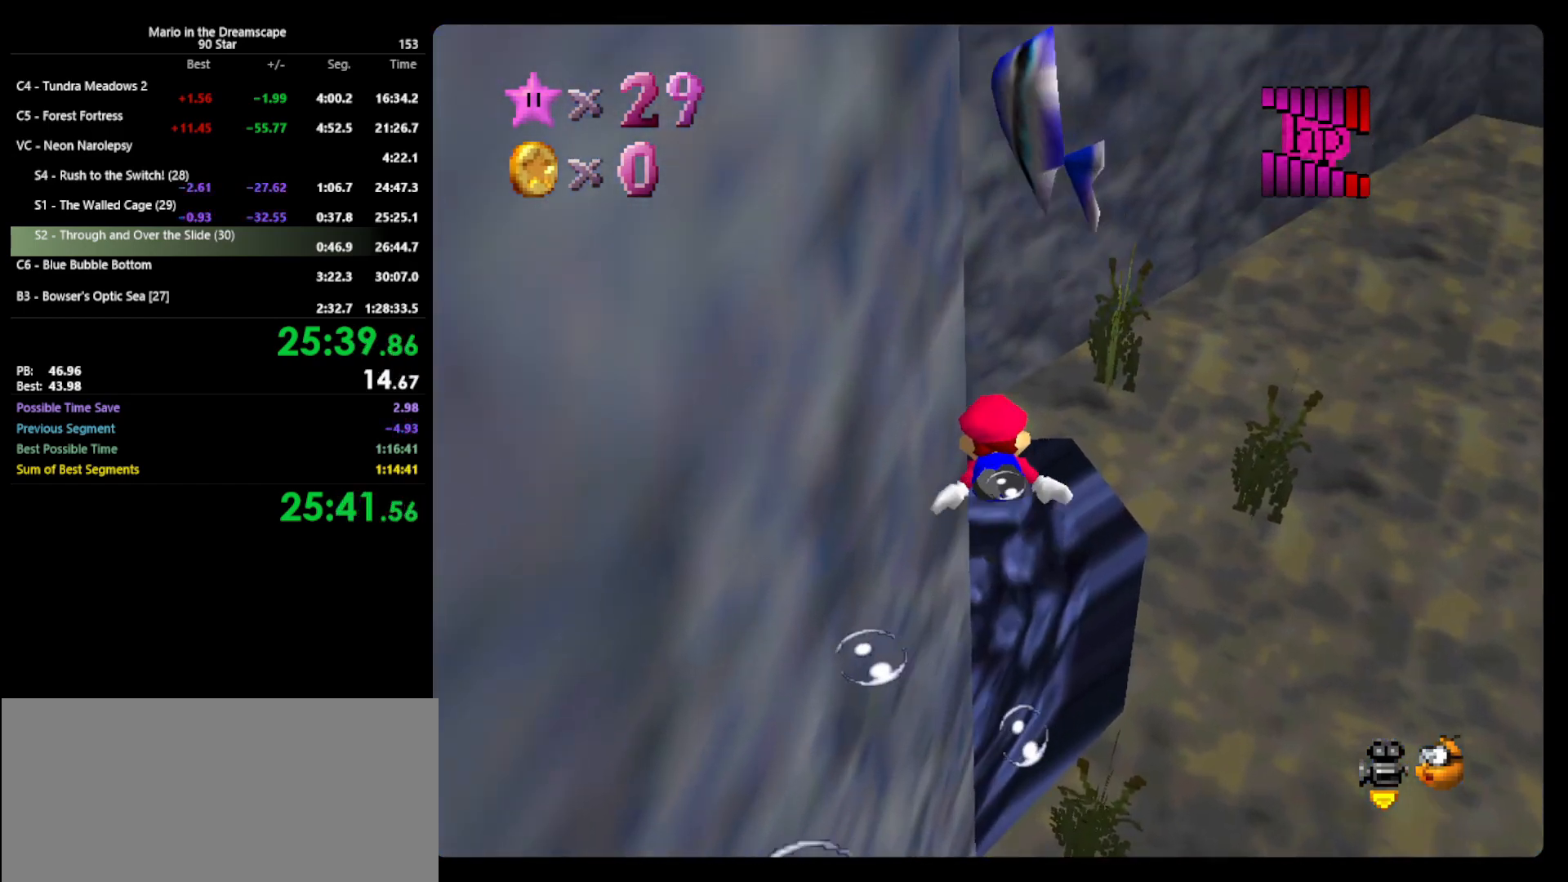
{"buttons": [], "left_stick": "up-left", "events": [[33, "A", "down"], [200, "A", "up"]]}
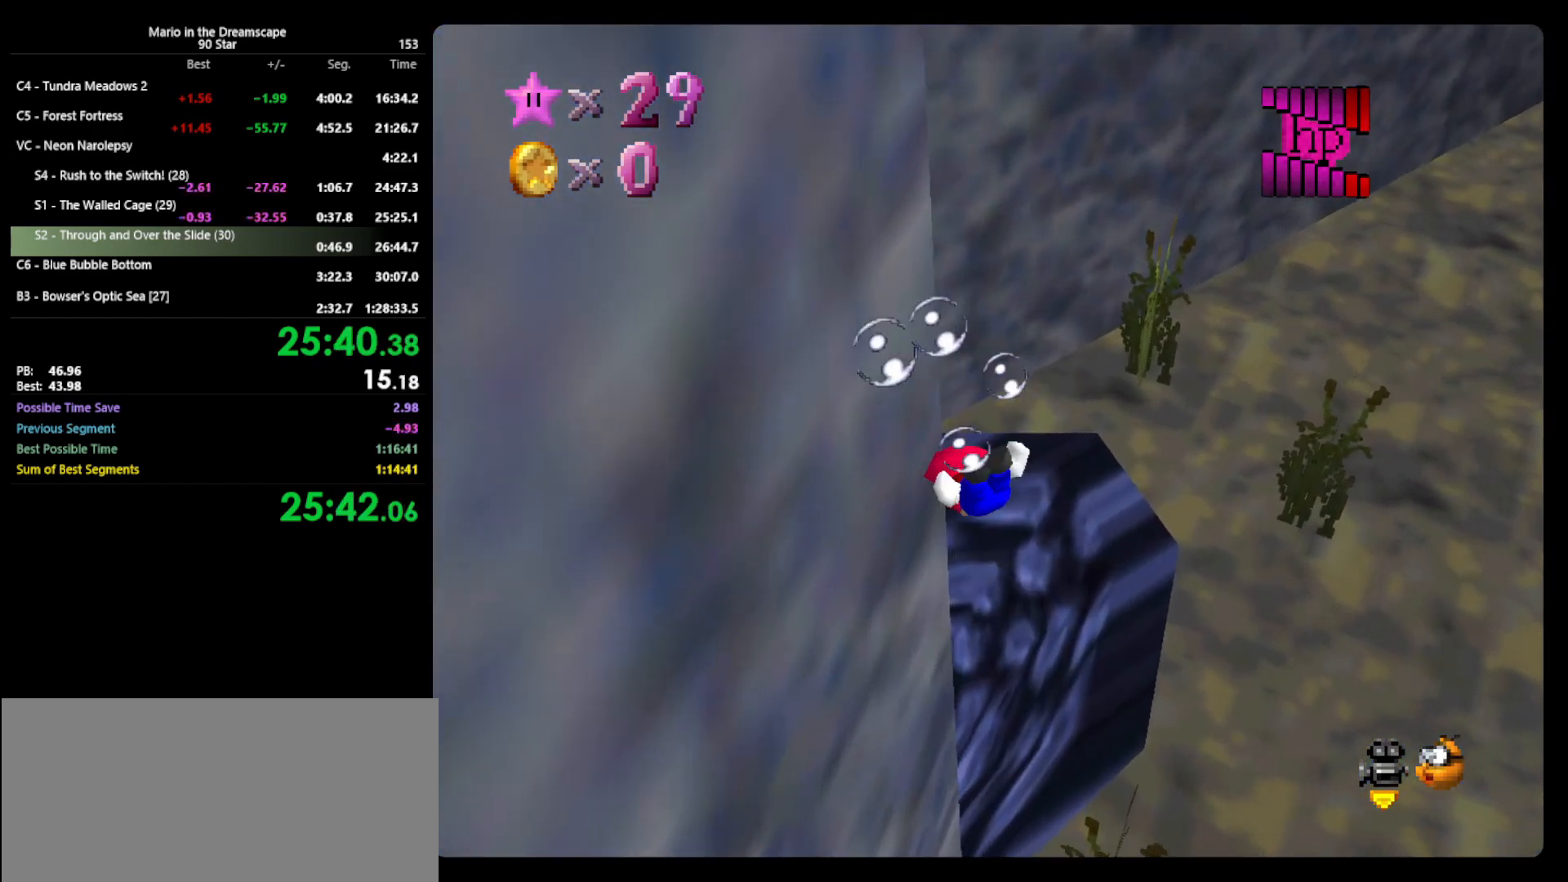
{"buttons": [], "left_stick": "center", "events": [[200, "A", "down"], [300, "left_stick", "center"], [433, "A", "up"]]}
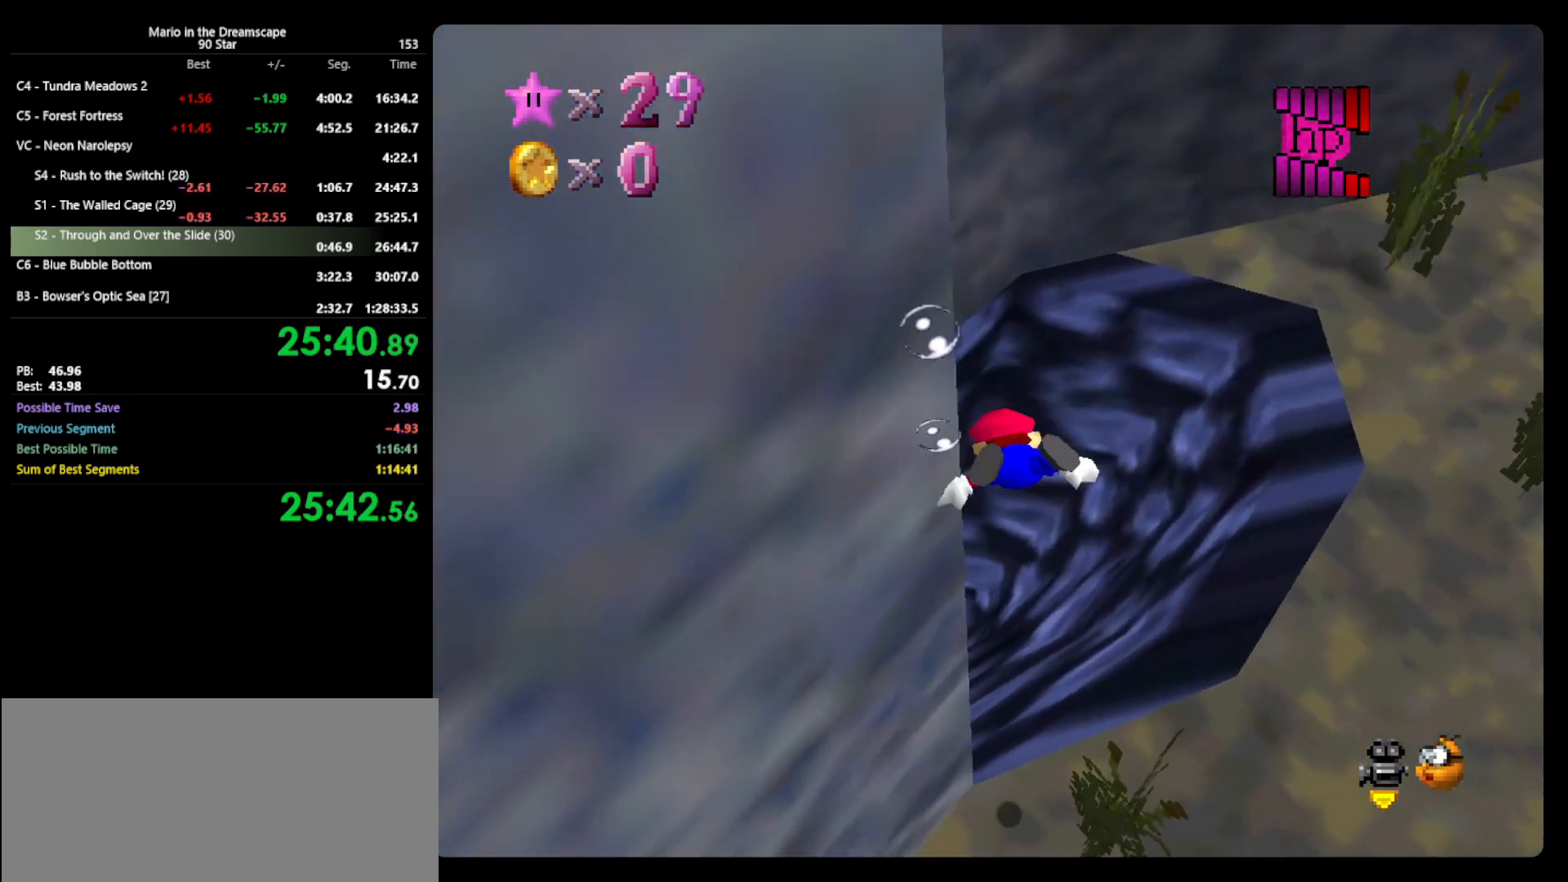
{"buttons": ["A"], "left_stick": "up-left", "events": [[367, "A", "down"], [400, "left_stick", "up-left"]]}
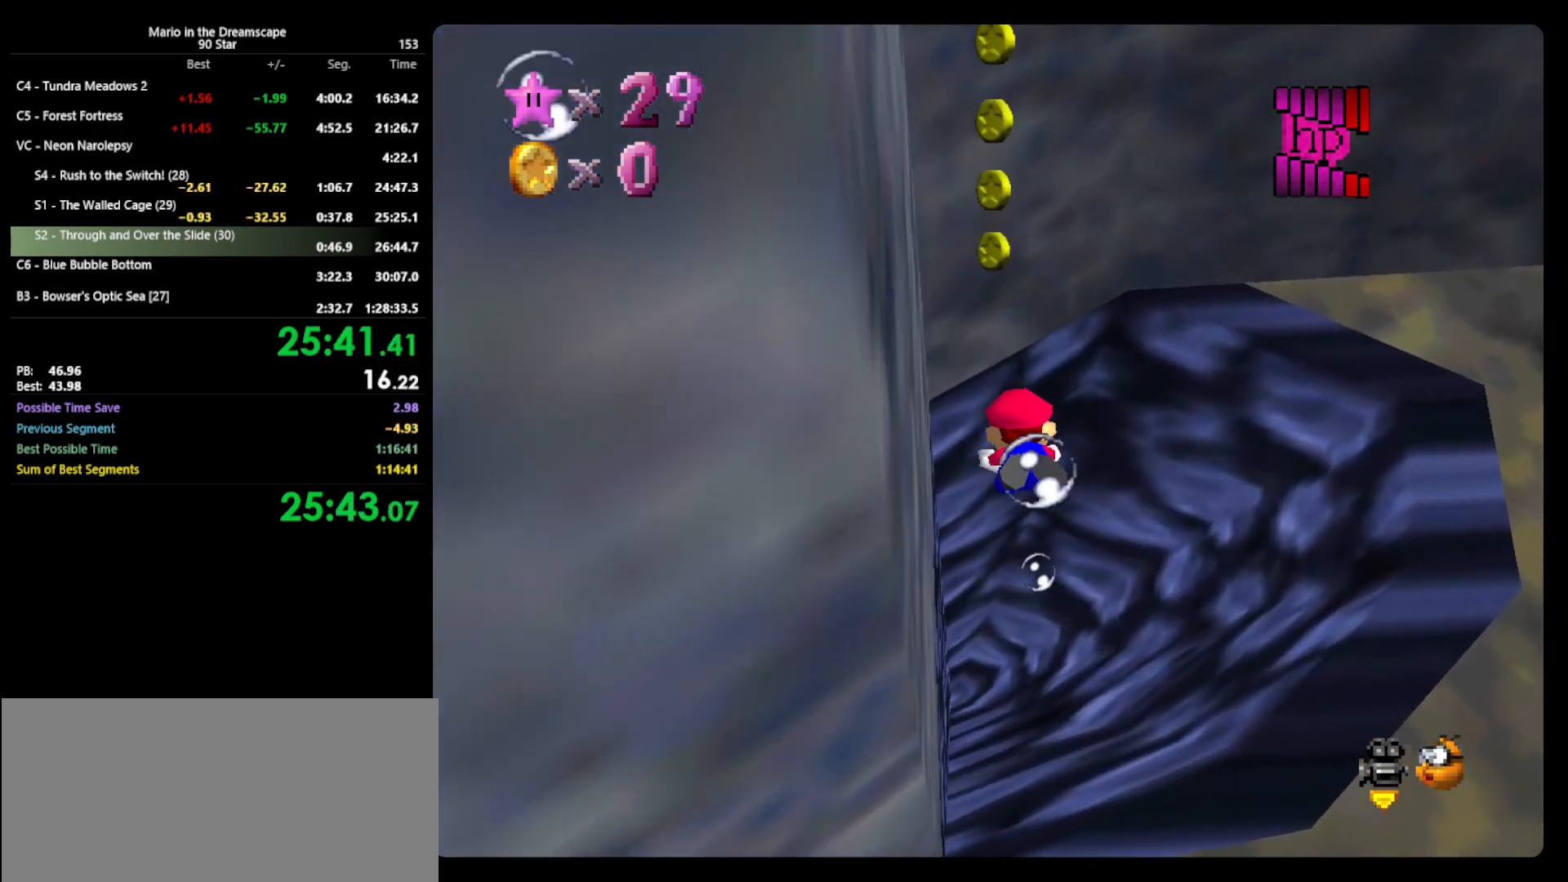
{"buttons": [], "left_stick": "up-left", "events": [[100, "A", "up"], [167, "left_stick", "center"], [333, "left_stick", "up-left"]]}
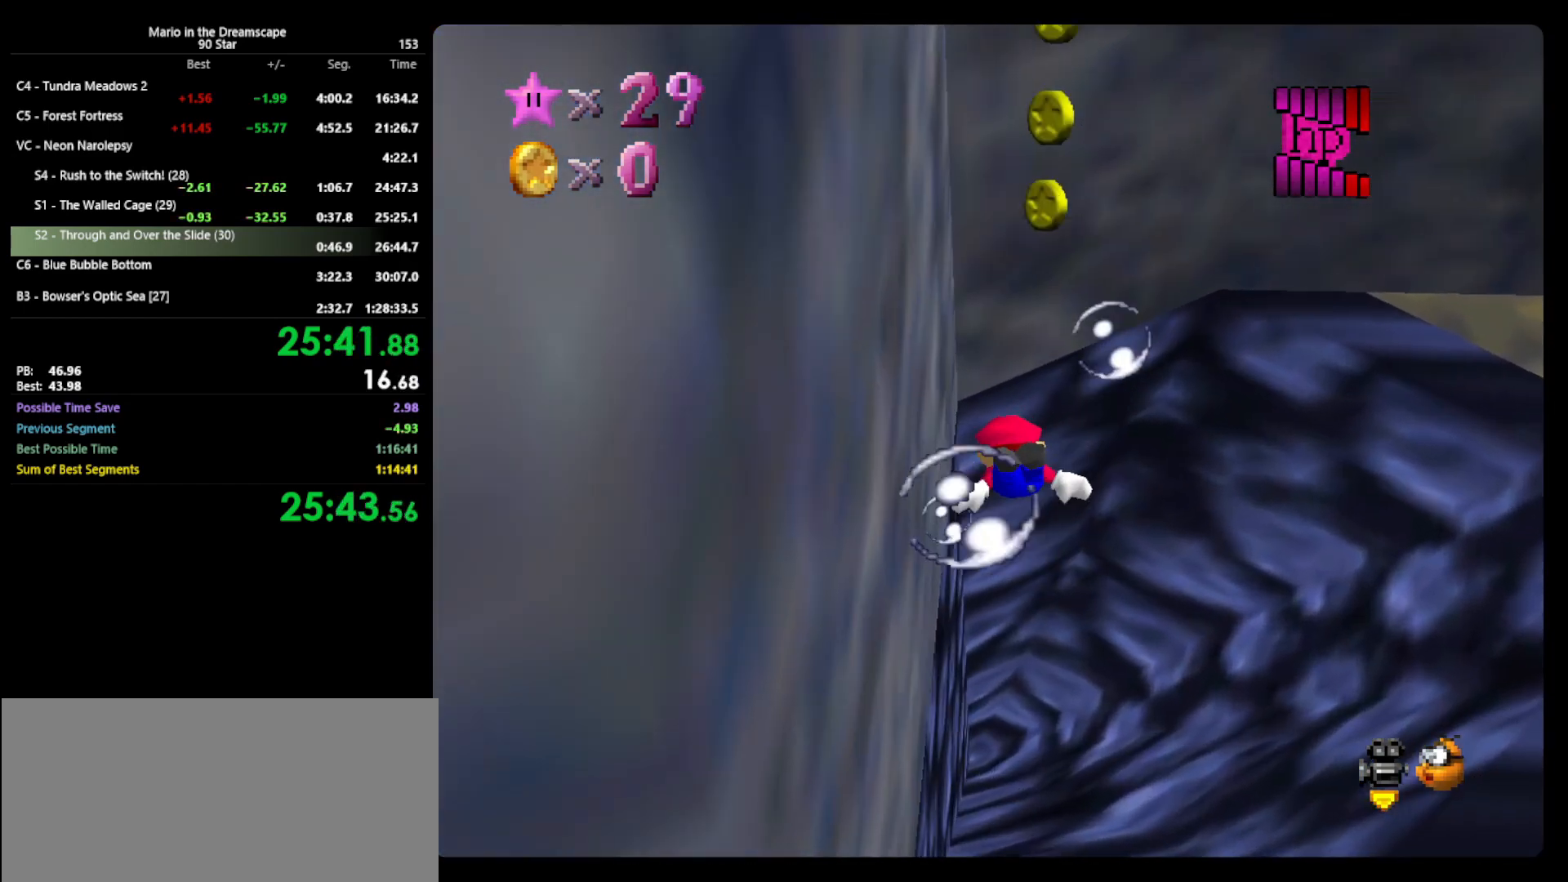
{"buttons": [], "left_stick": "up-left", "events": [[33, "A", "down"], [200, "A", "up"], [200, "left_stick", "center"], [467, "left_stick", "up-left"]]}
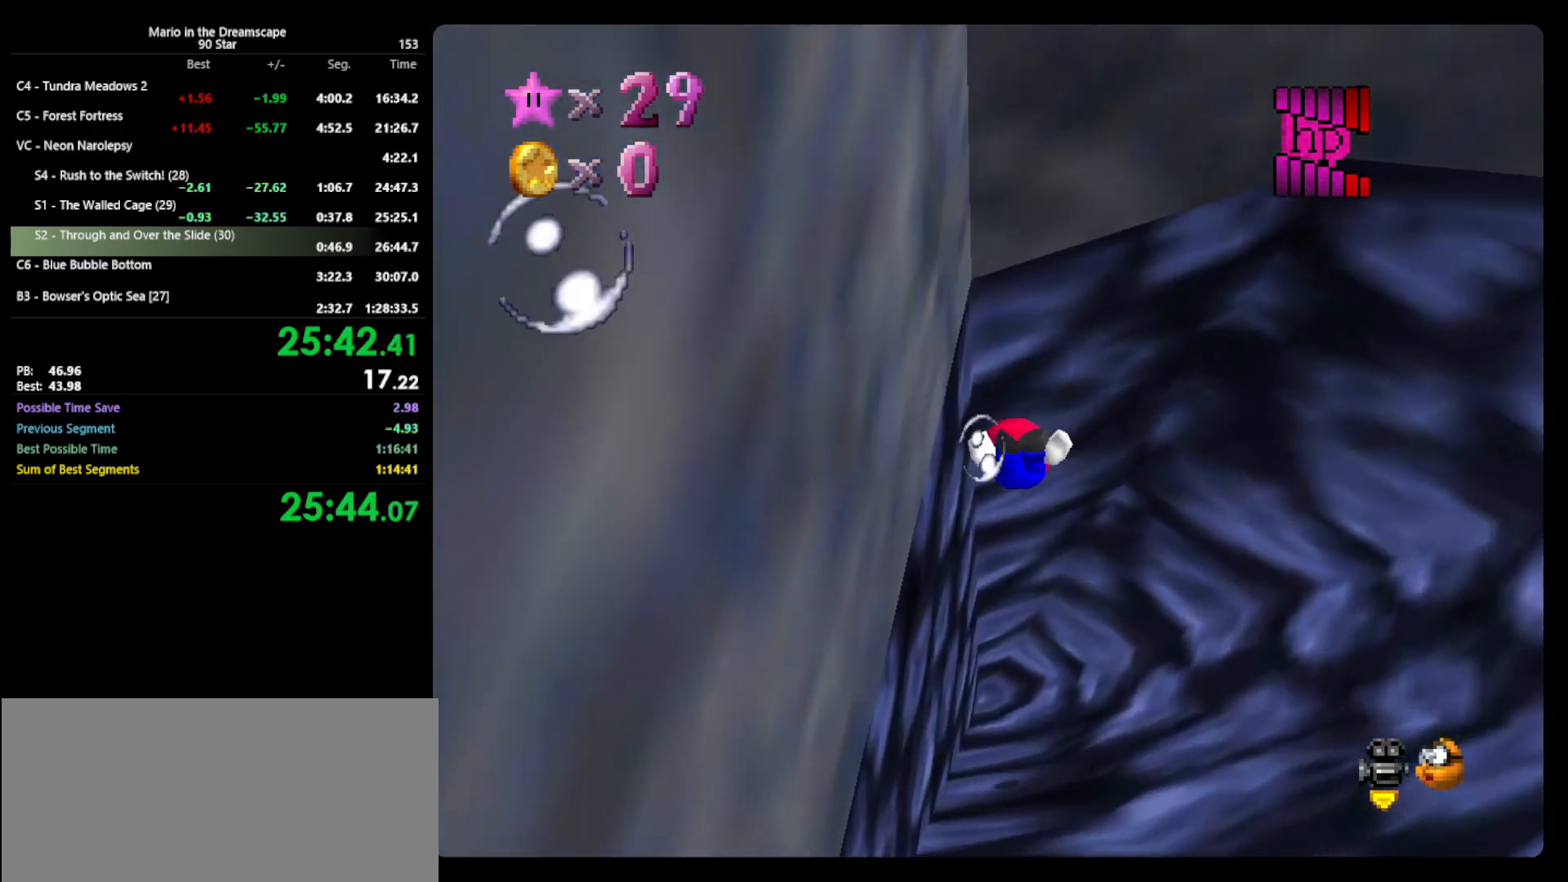
{"buttons": [], "left_stick": "up-left", "events": [[167, "A", "down"], [333, "left_stick", "center"], [433, "A", "up"], [500, "left_stick", "up-left"]]}
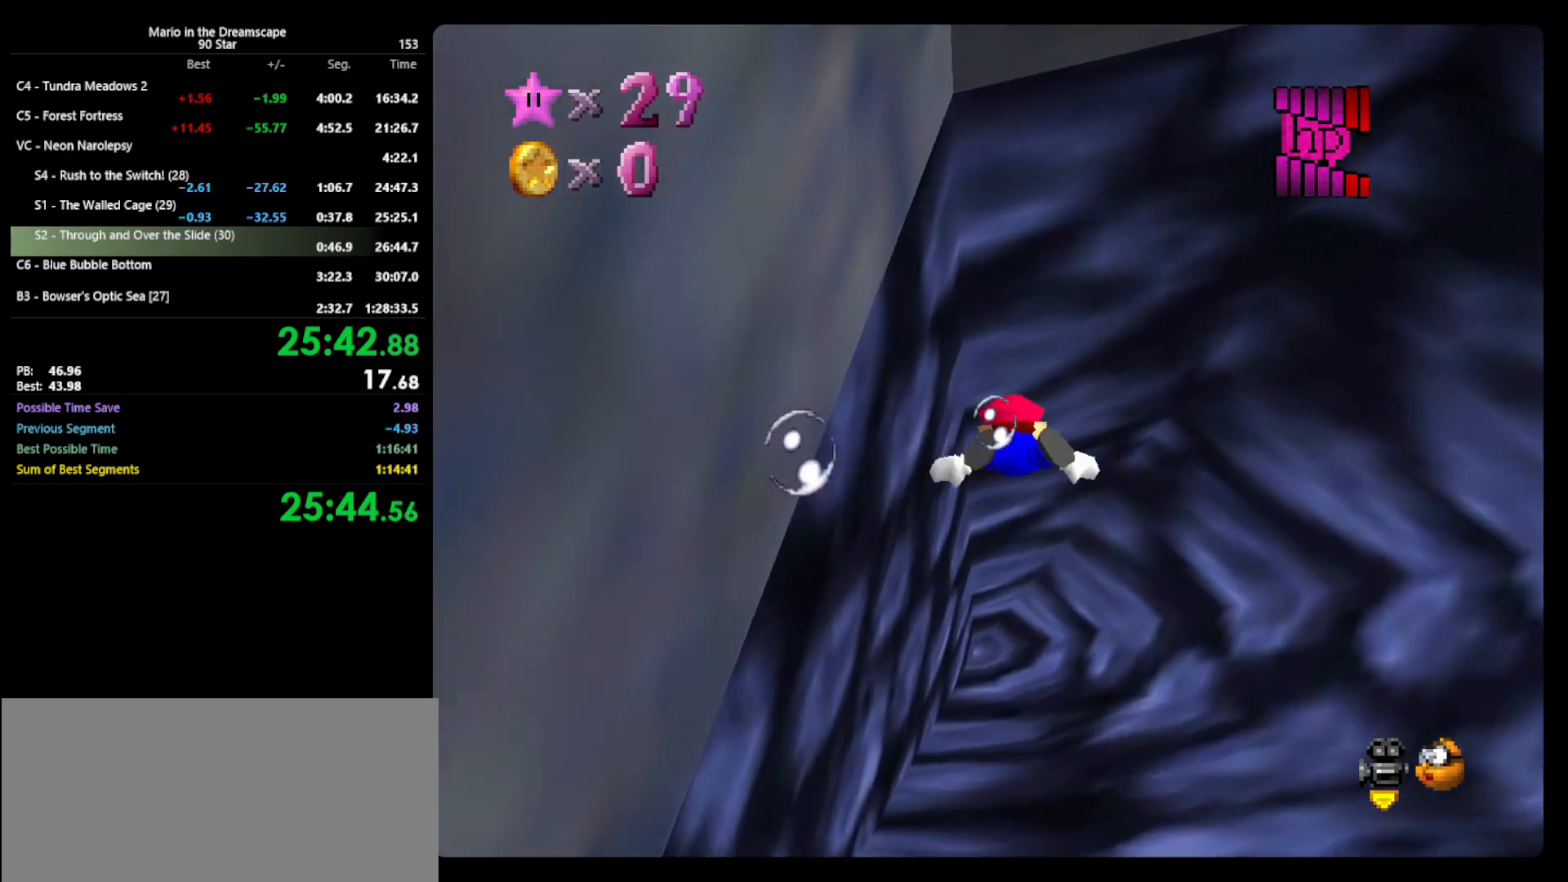
{"buttons": ["A"], "left_stick": "up-left", "events": [[400, "A", "down"]]}
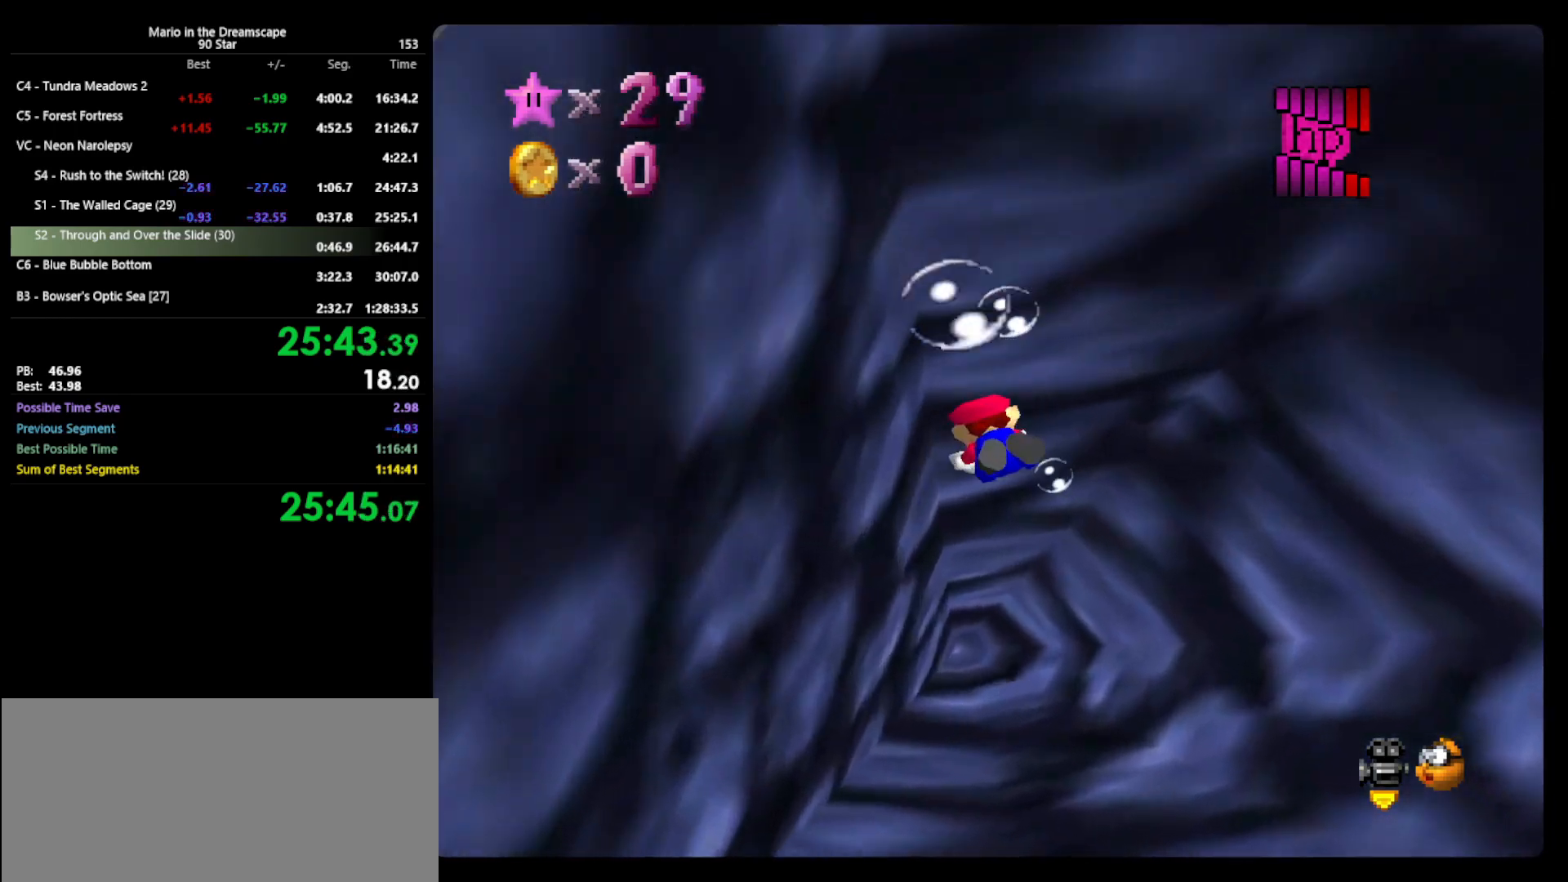
{"buttons": [], "left_stick": "center", "events": [[367, "A", "up"], [467, "left_stick", "center"]]}
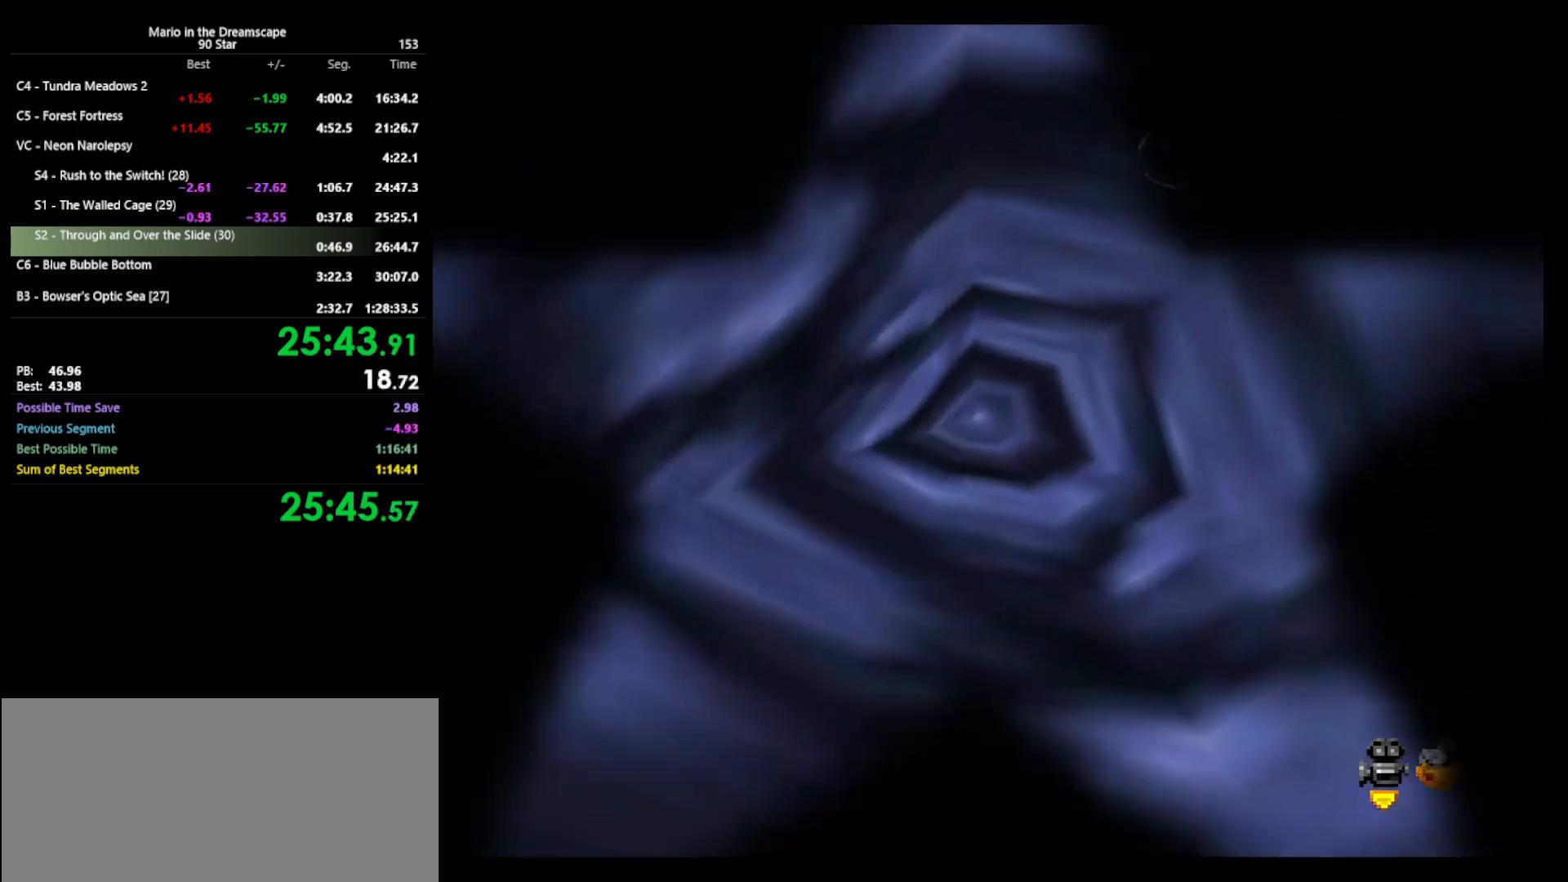
{"buttons": [], "left_stick": "center", "events": []}
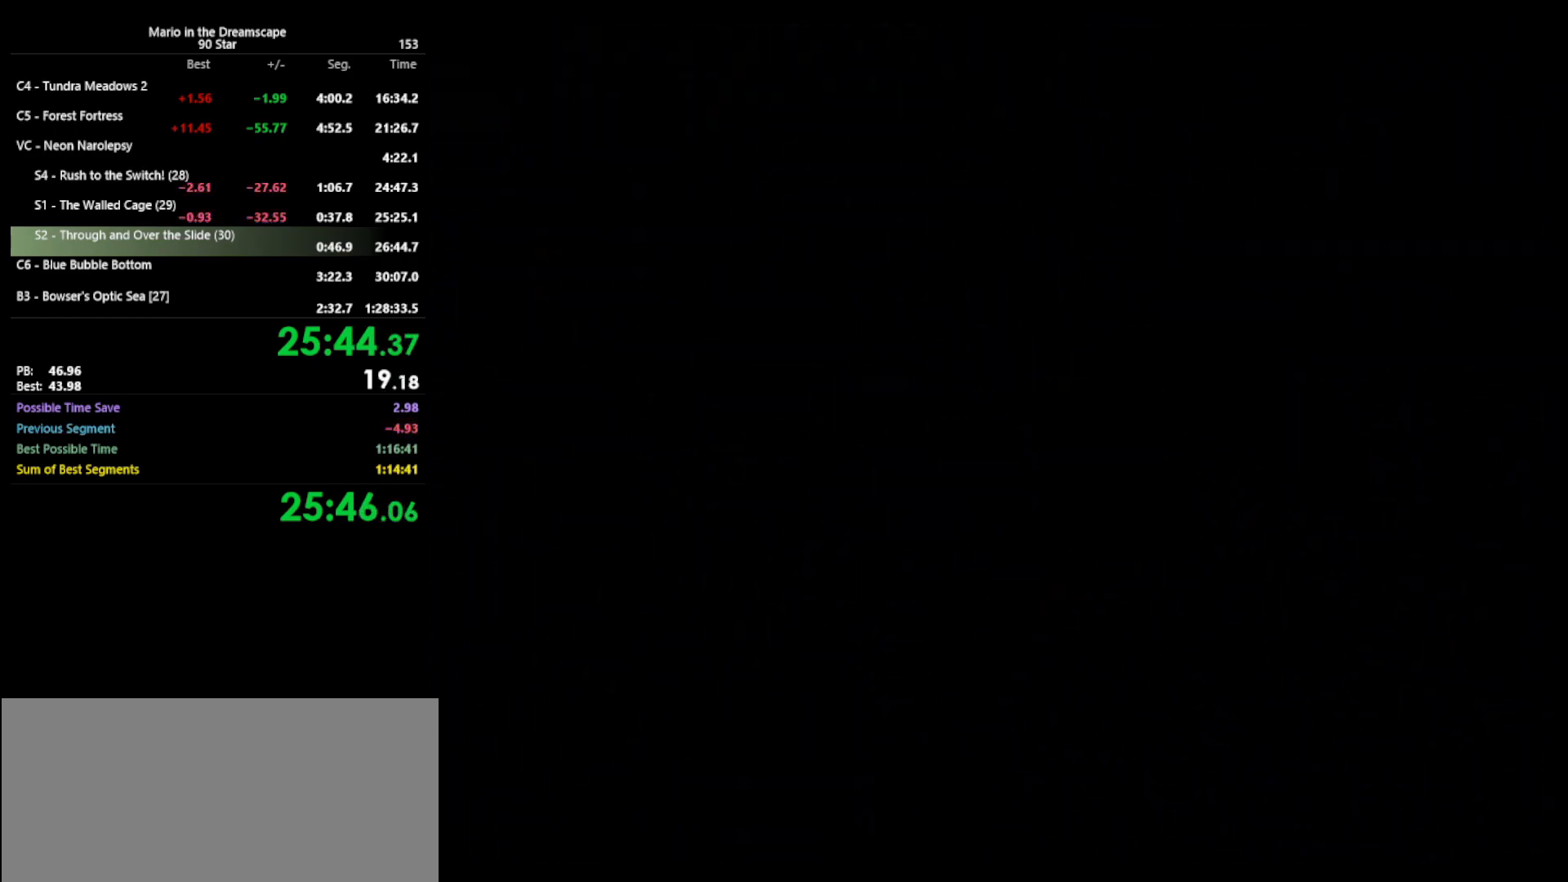
{"buttons": ["A"], "left_stick": "up-left", "events": [[167, "C_DOWN", "down"], [233, "C_LEFT", "down"], [333, "left_stick", "up-left"], [400, "A", "down"], [400, "C_DOWN", "up"], [400, "C_LEFT", "up"]]}
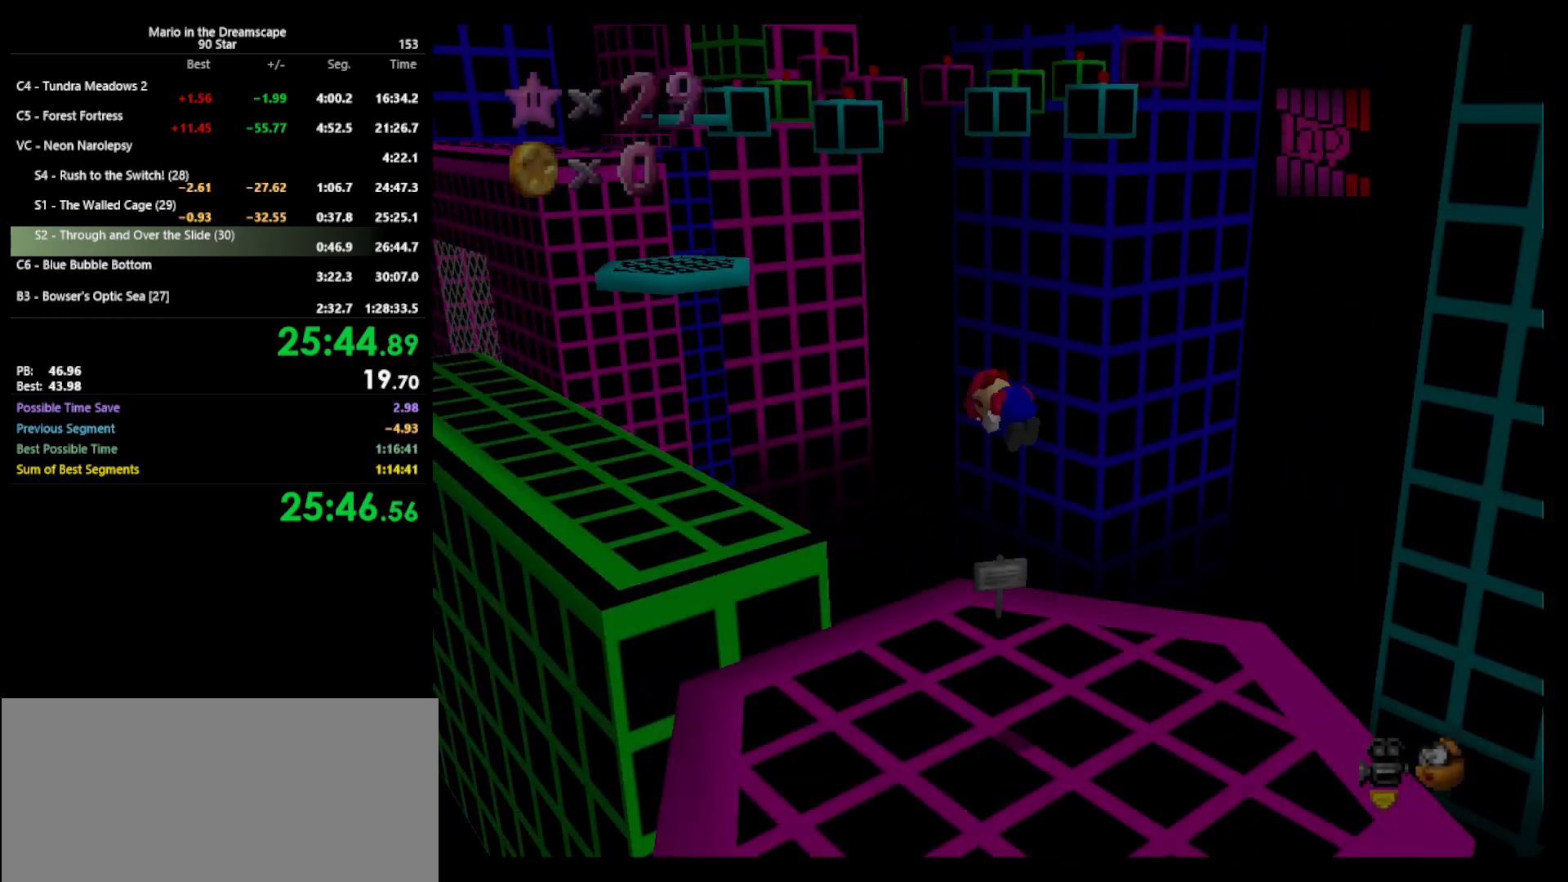
{"buttons": ["A"], "left_stick": "up-left", "events": []}
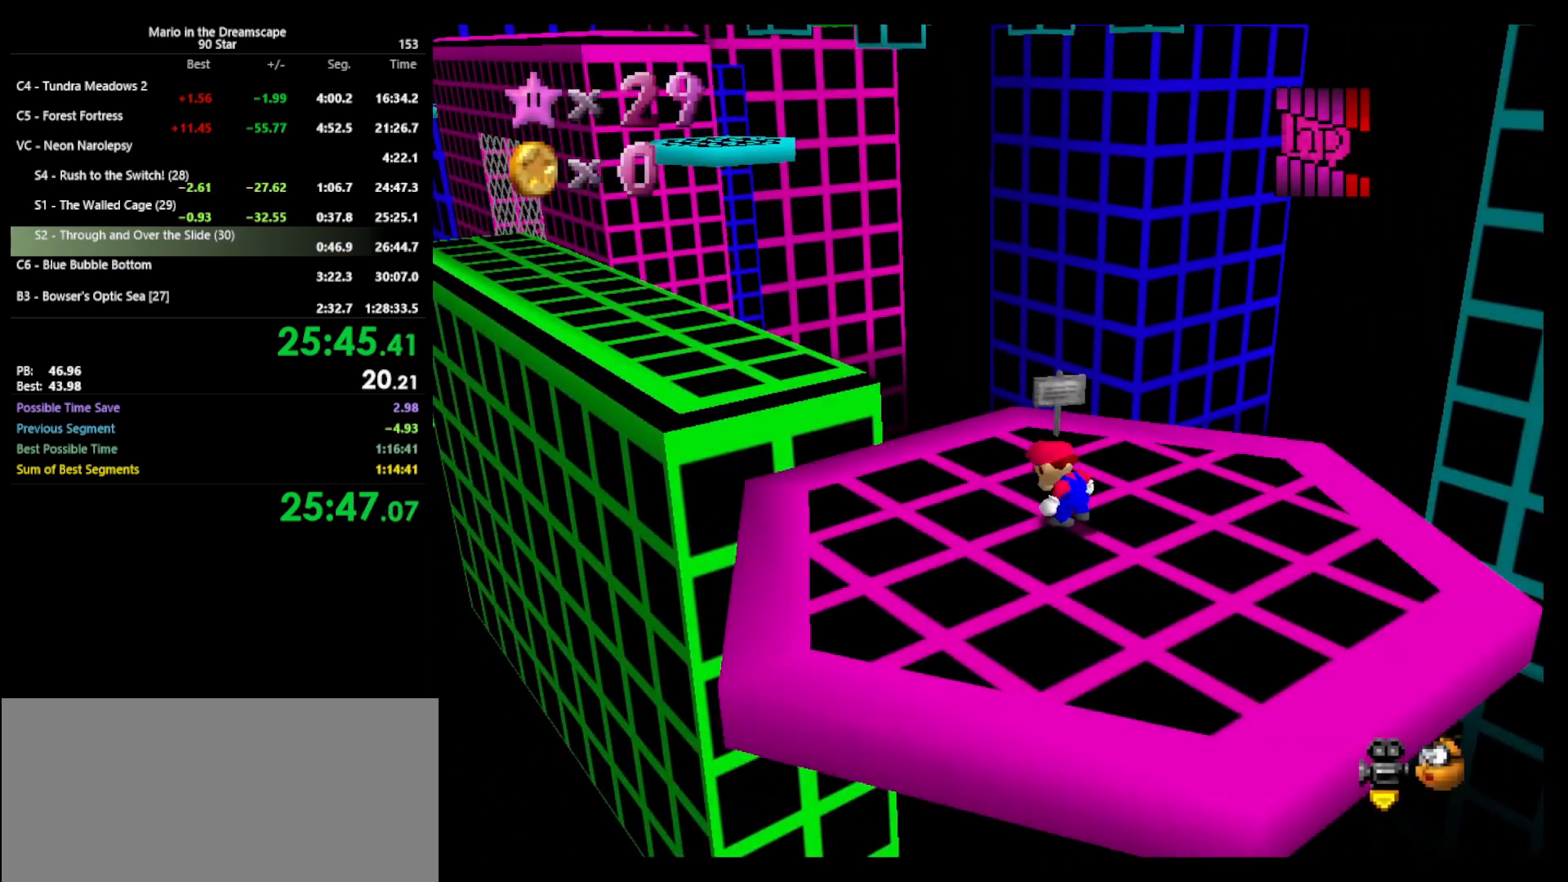
{"buttons": ["A", "B"], "left_stick": "up-left", "events": [[367, "B", "down"]]}
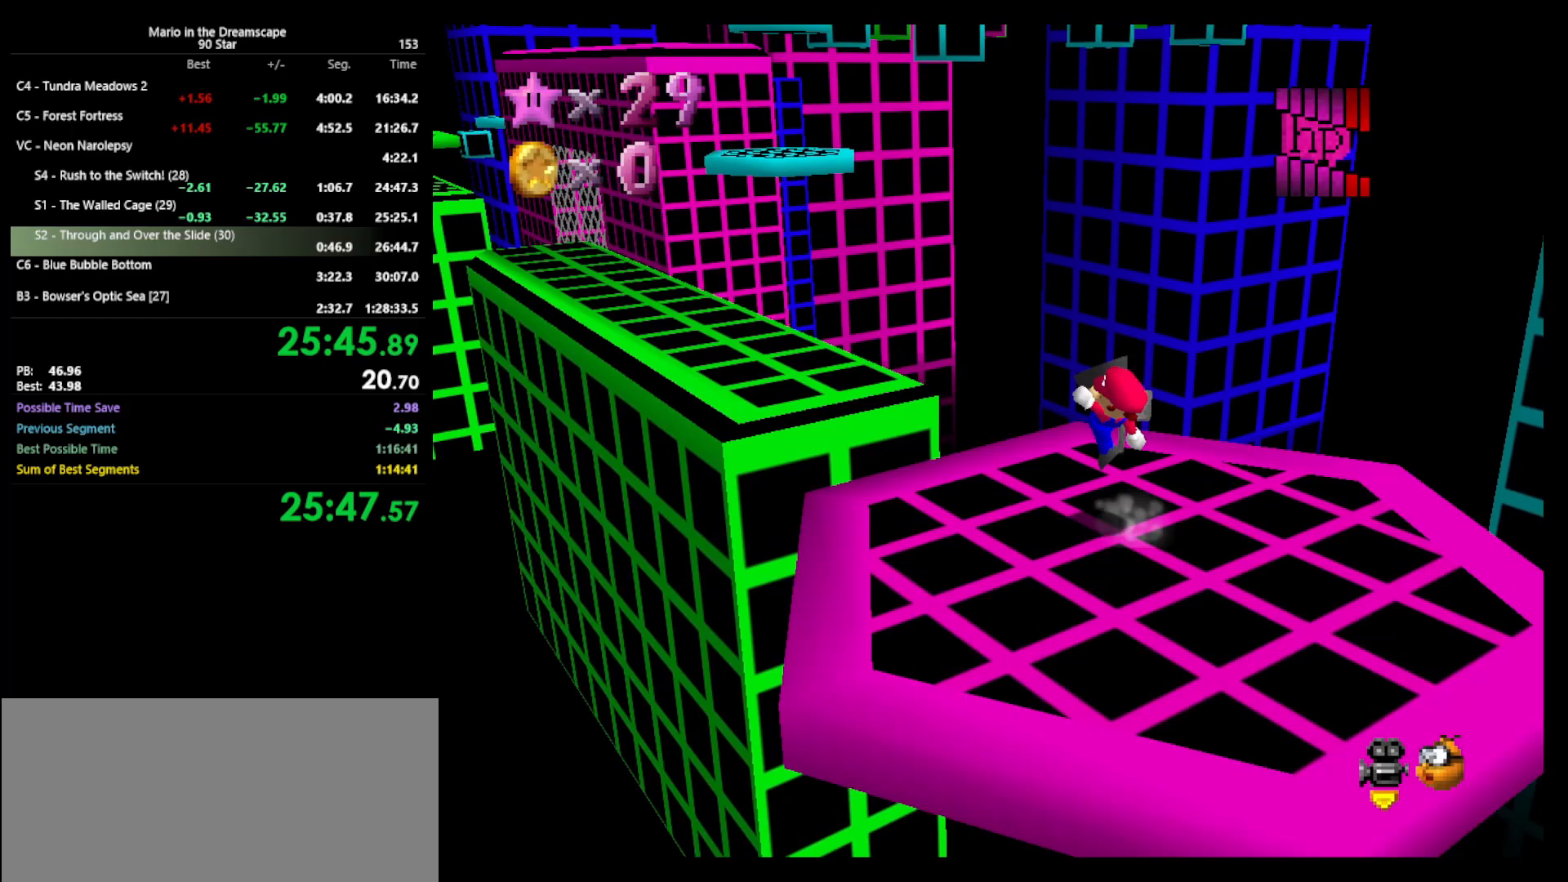
{"buttons": ["A", "Z"], "left_stick": "up-left", "events": [[67, "A", "up"], [67, "B", "up"], [400, "Z", "down"], [433, "A", "down"]]}
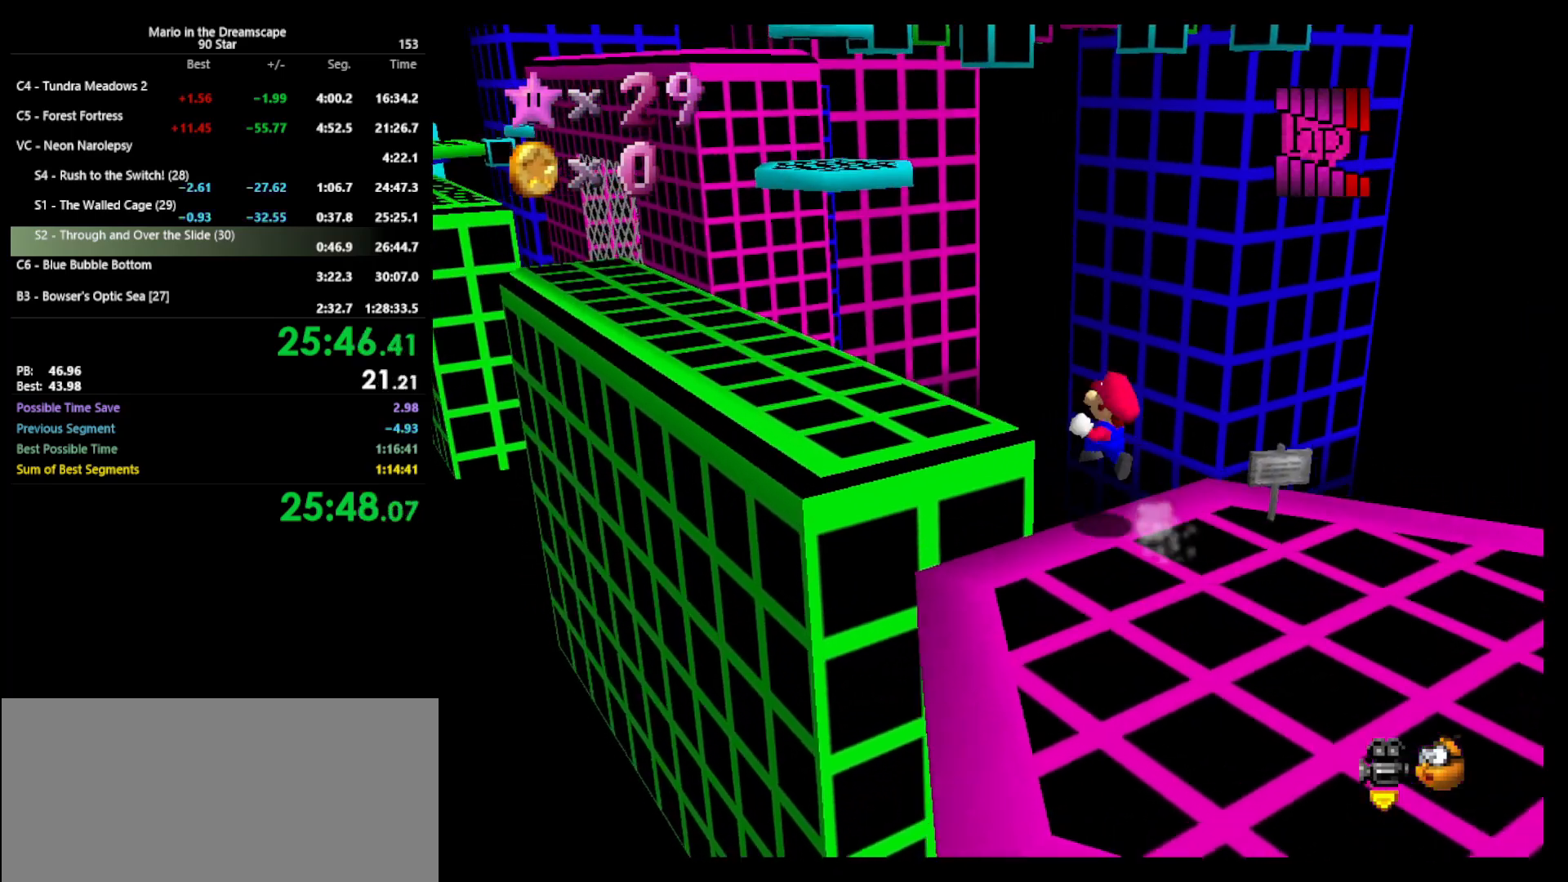
{"buttons": [], "left_stick": "up-left", "events": [[67, "A", "up"], [133, "Z", "up"]]}
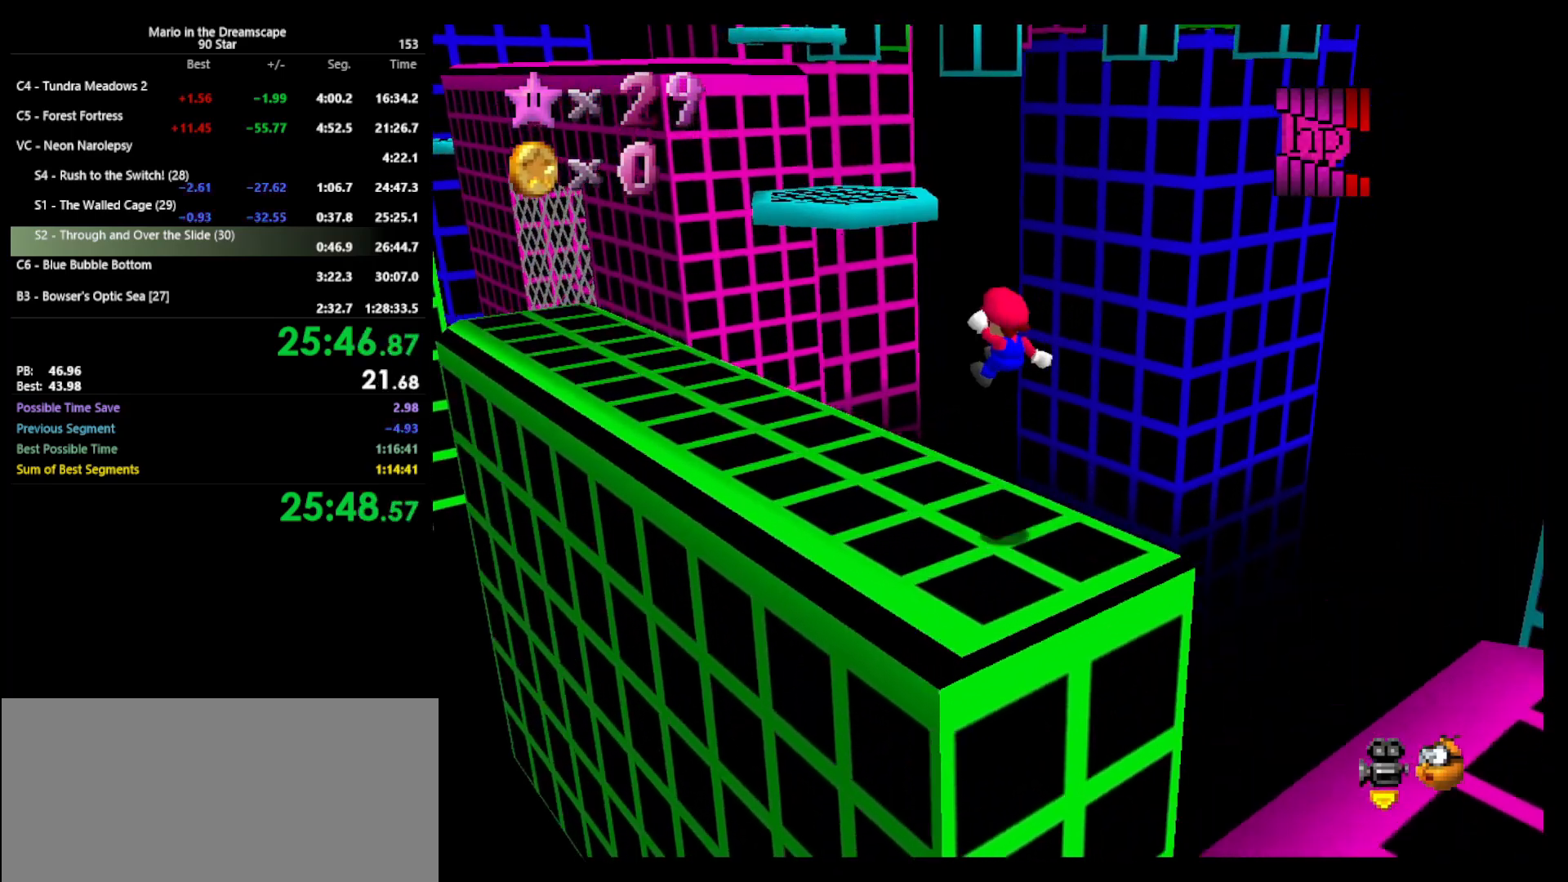
{"buttons": [], "left_stick": "up-left", "events": []}
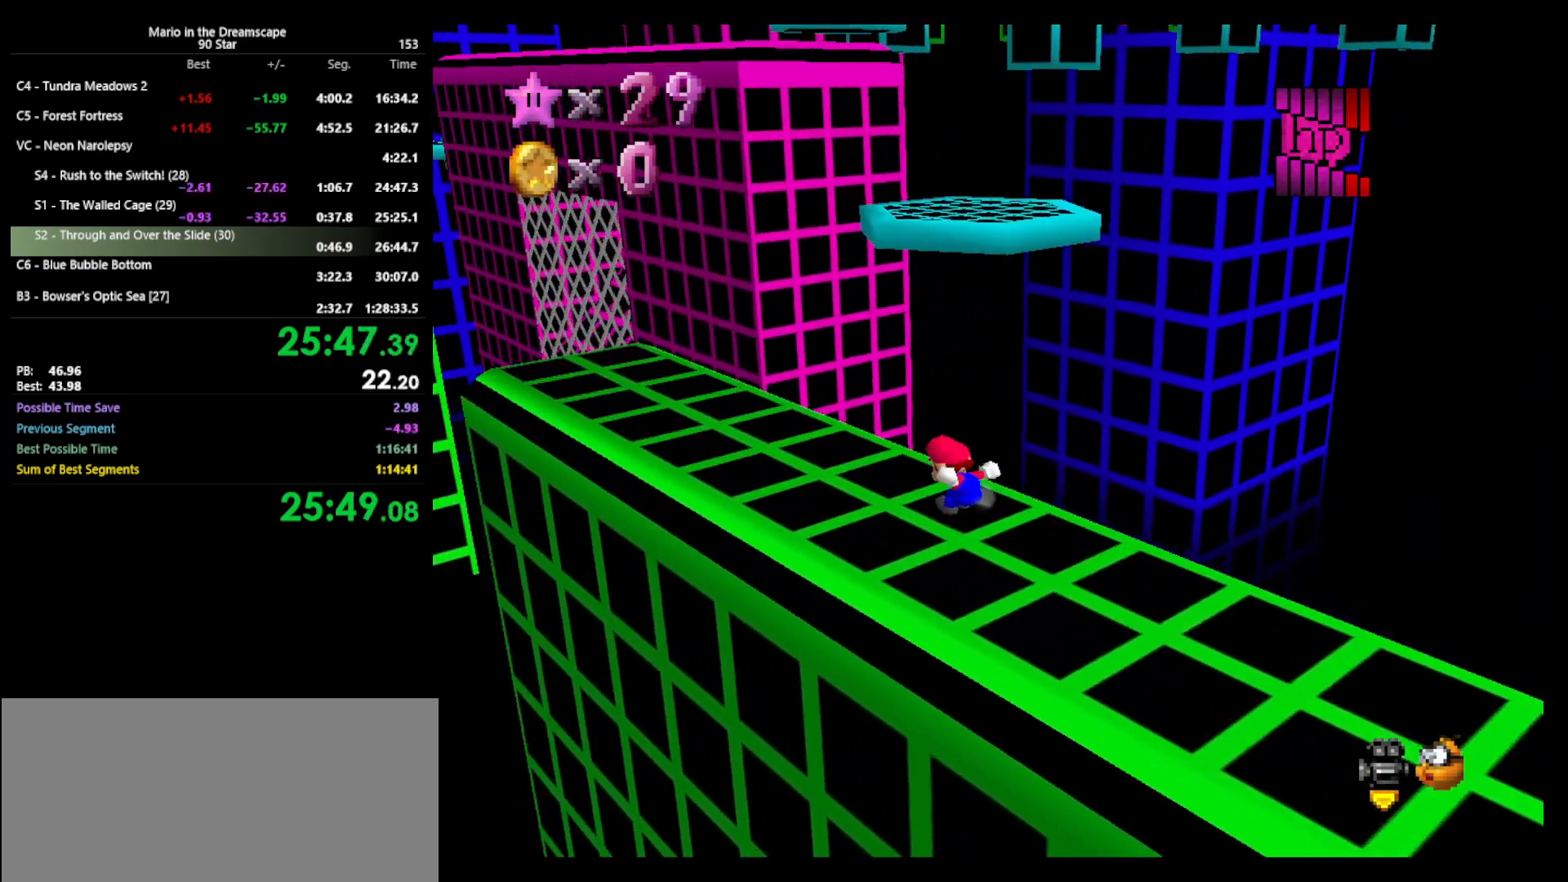
{"buttons": ["A"], "left_stick": "up", "events": [[133, "left_stick", "up"], [233, "A", "down"]]}
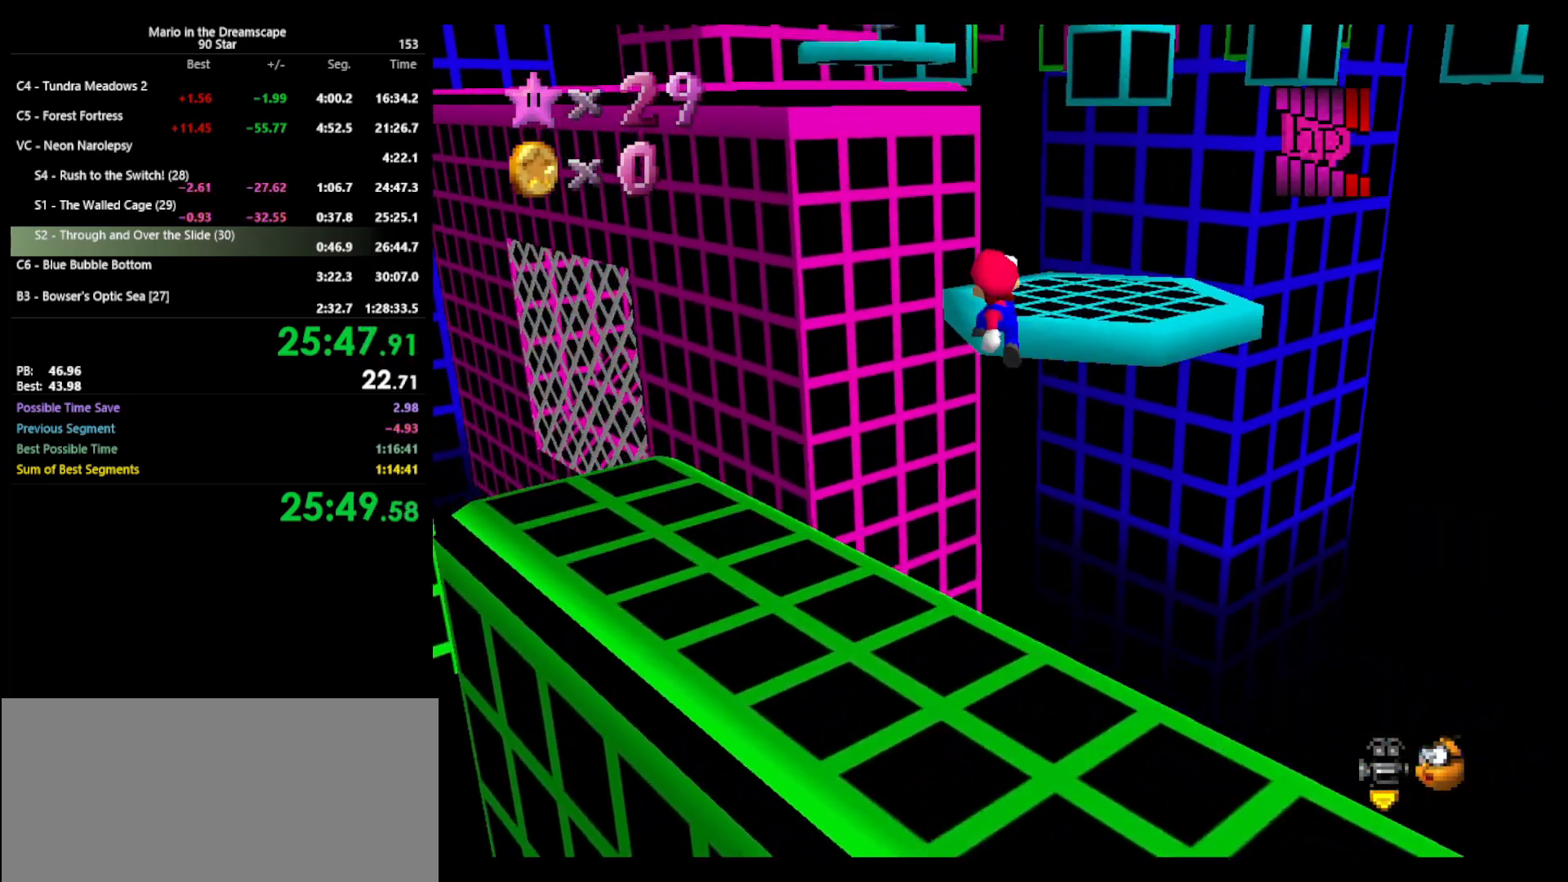
{"buttons": ["A"], "left_stick": "up-left", "events": [[133, "A", "up"], [367, "A", "down"], [400, "left_stick", "up-left"]]}
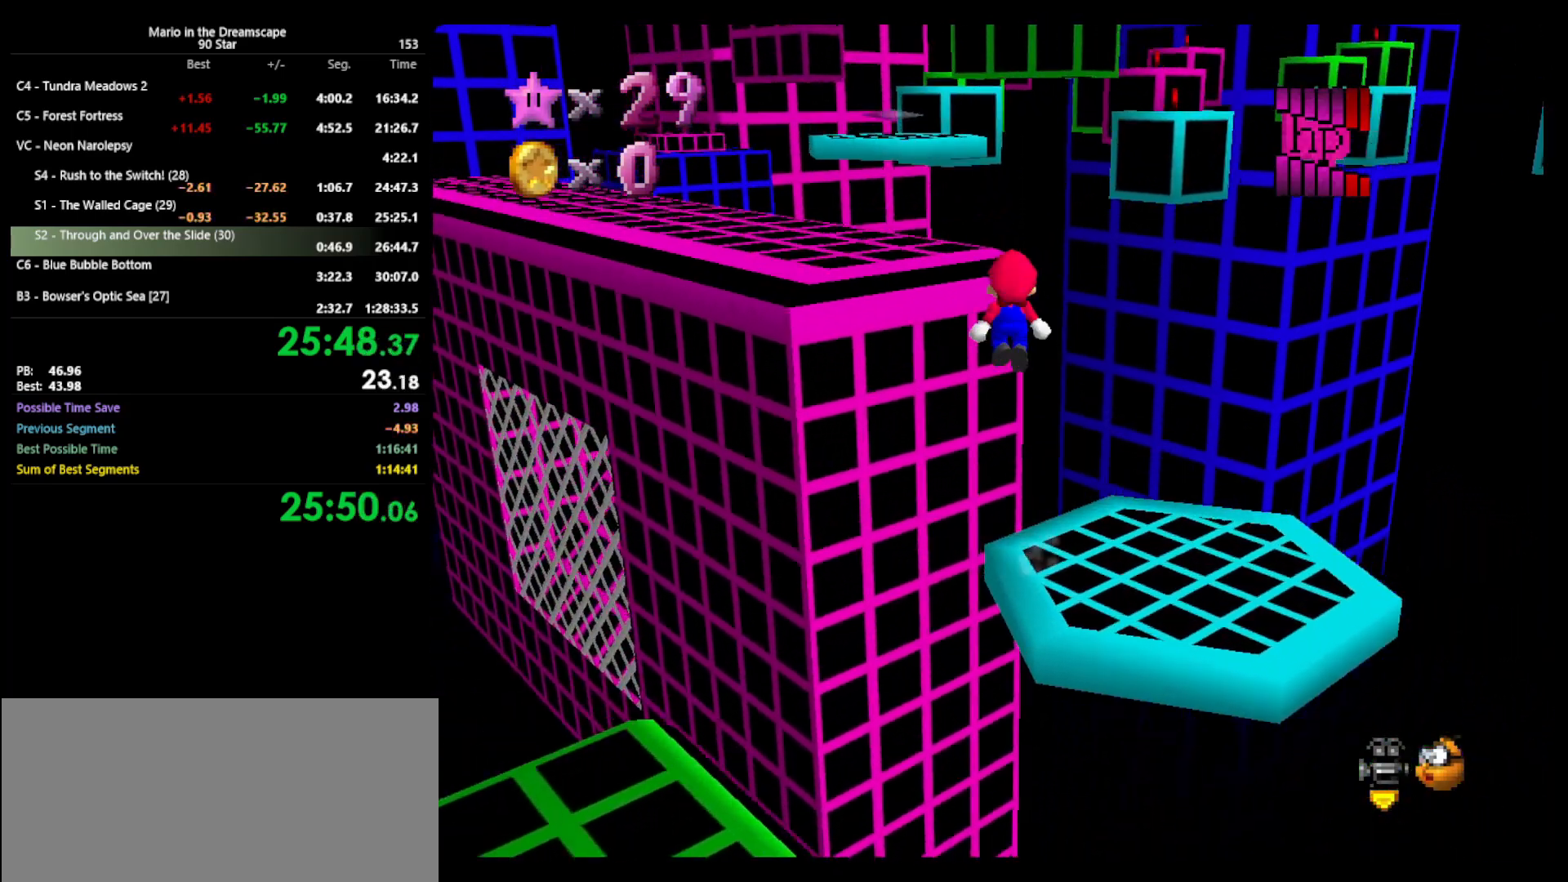
{"buttons": [], "left_stick": "up-left", "events": [[267, "A", "up"]]}
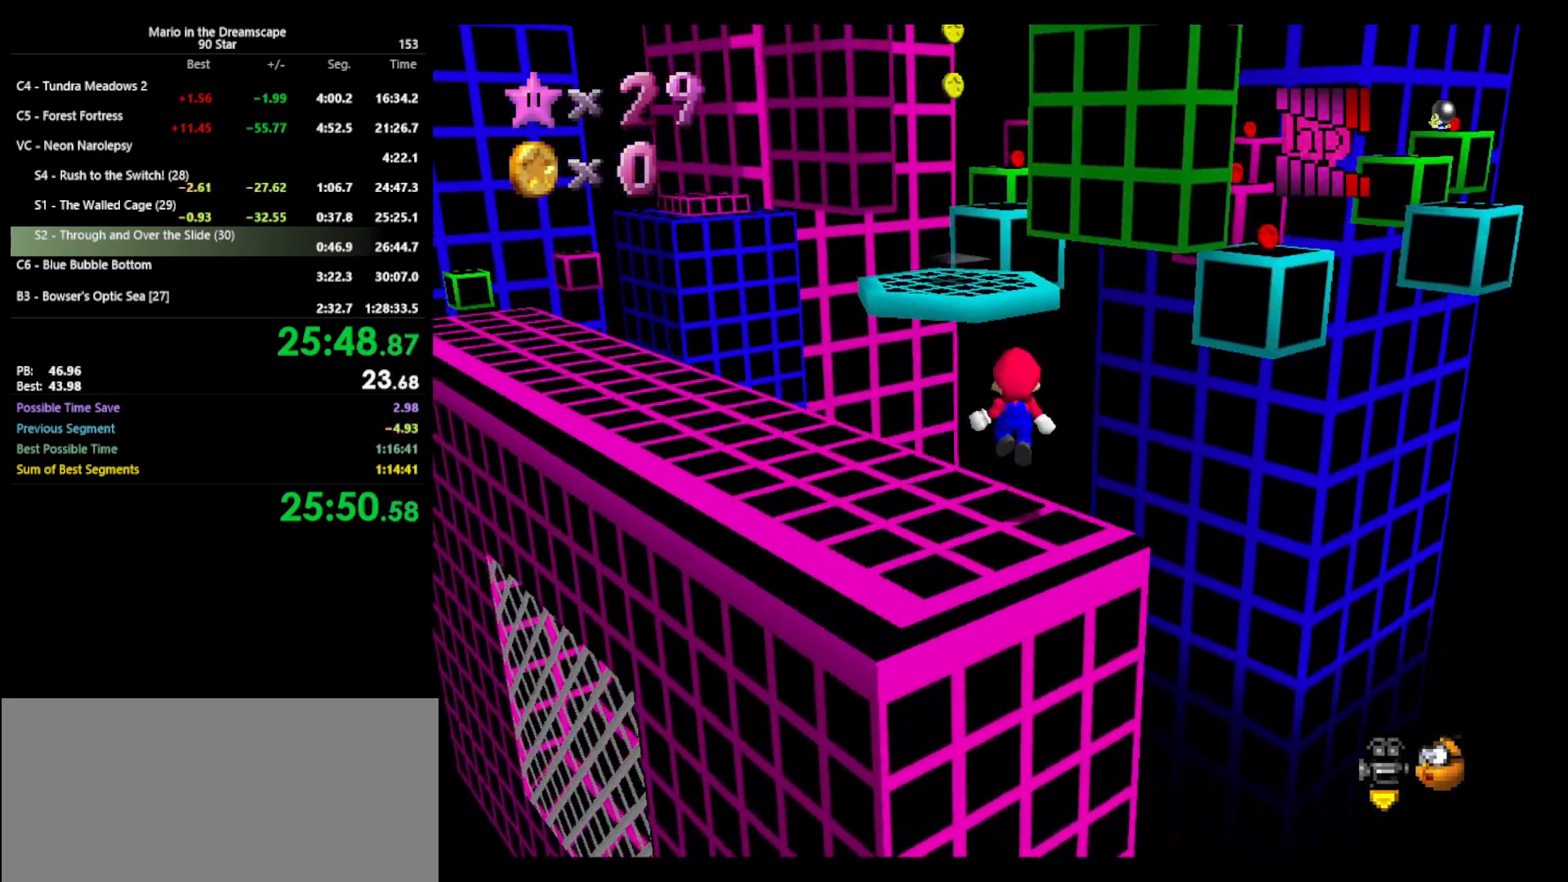
{"buttons": [], "left_stick": "up", "events": [[167, "left_stick", "up"], [200, "A", "down"], [433, "A", "up"]]}